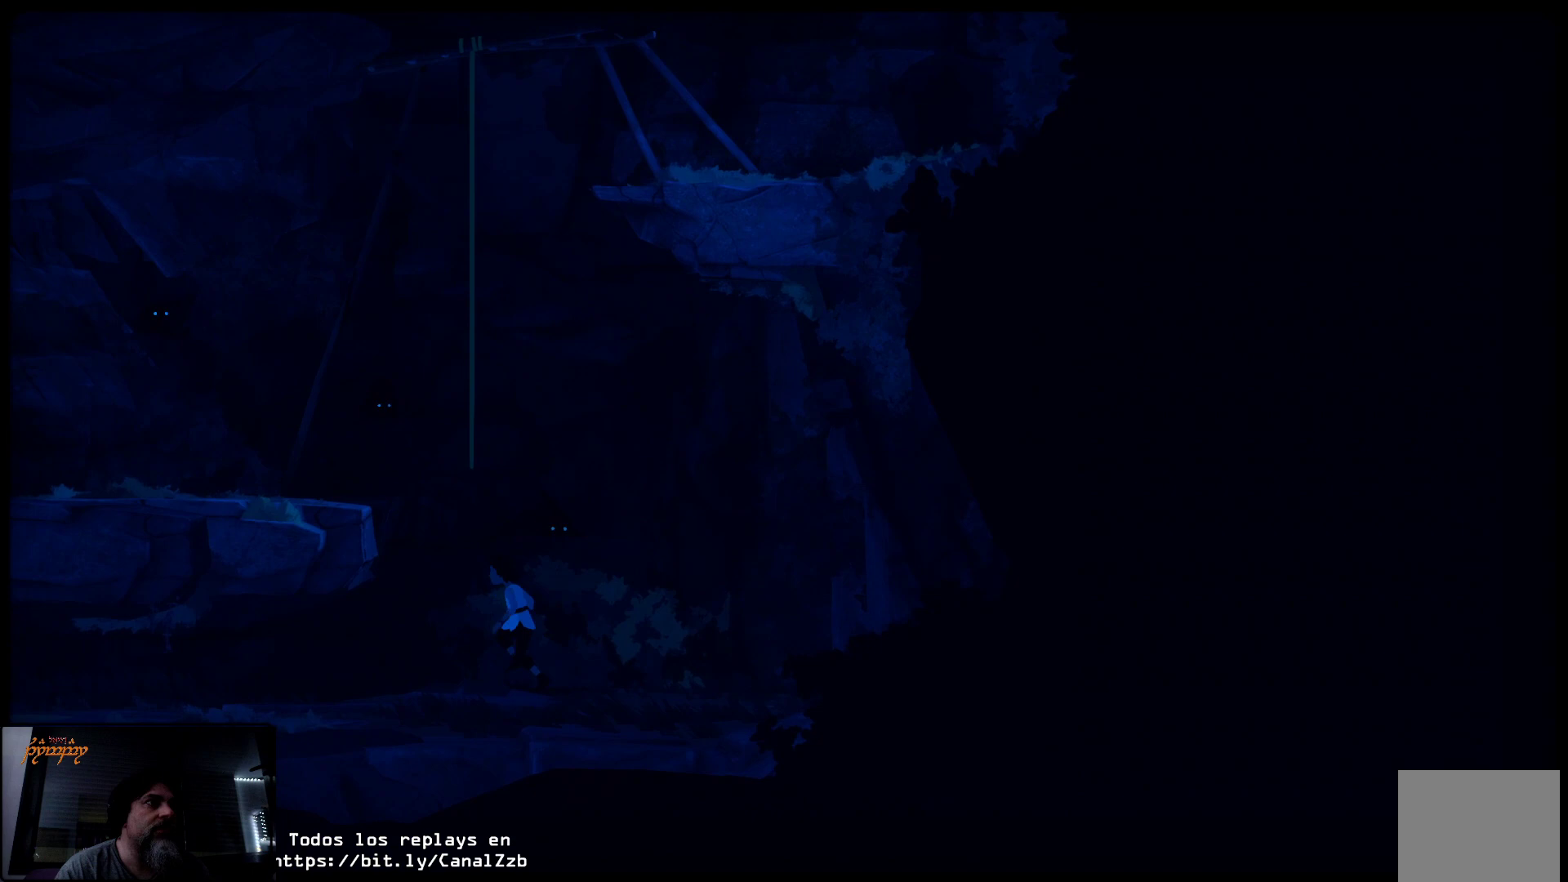
Gameplay with a controller (Xbox layout); each line is a JSON object with the inputs held at the frame after it. "events" lists button and stick changes between this image and that frame as [ms after this image, input, new state], when the widget could be followed in between.
{"buttons": ["A"], "left_stick": "up-left", "right_stick": "center", "events": []}
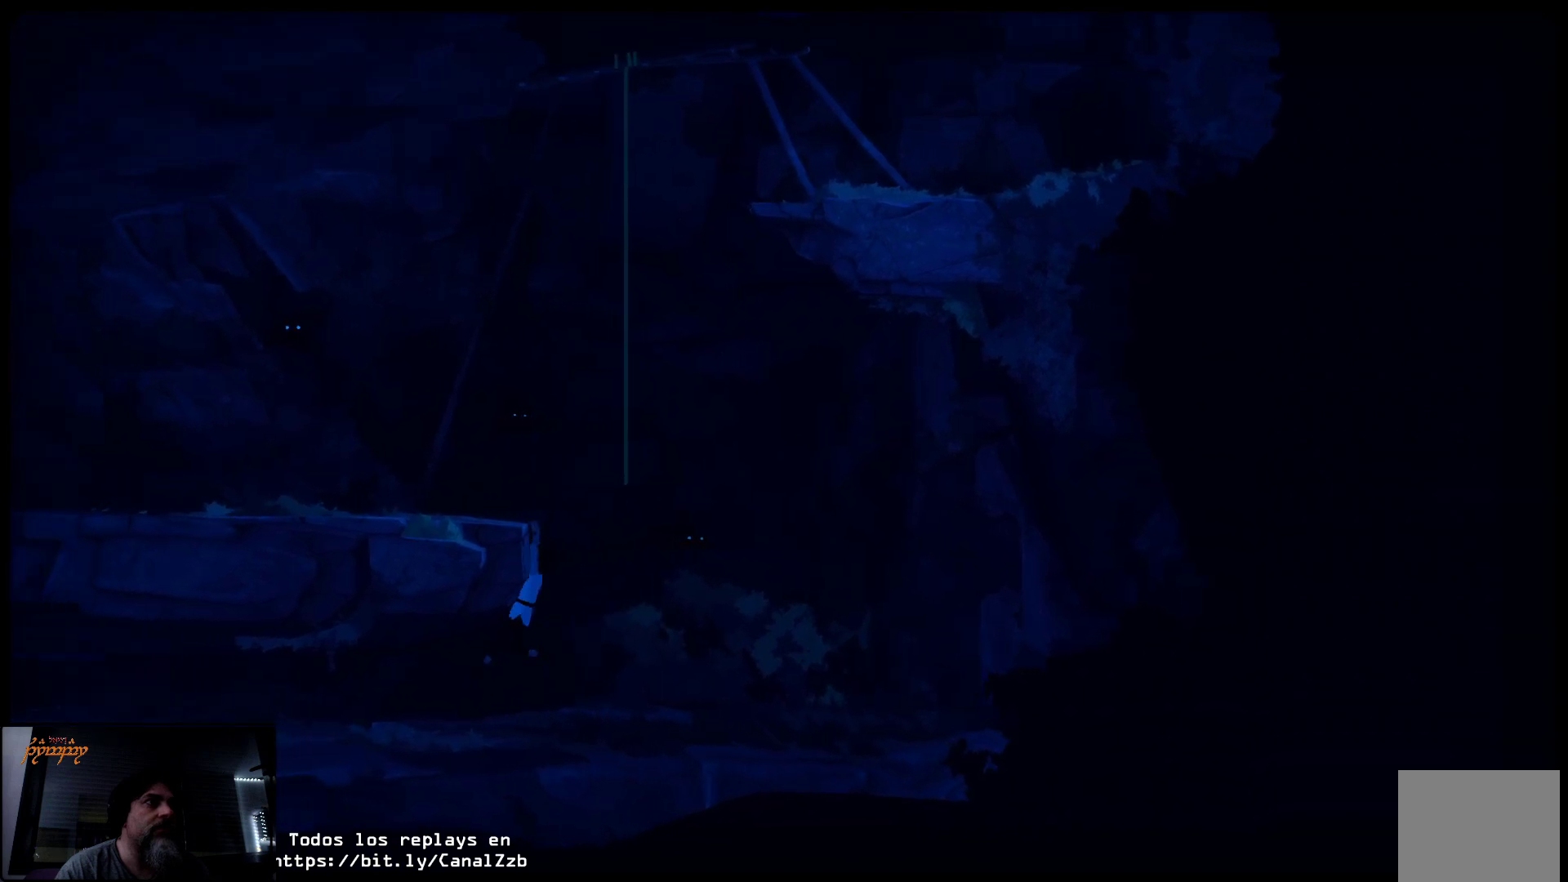
{"buttons": [], "left_stick": "up", "right_stick": "center", "events": [[383, "A", "up"], [433, "left_stick", "up"]]}
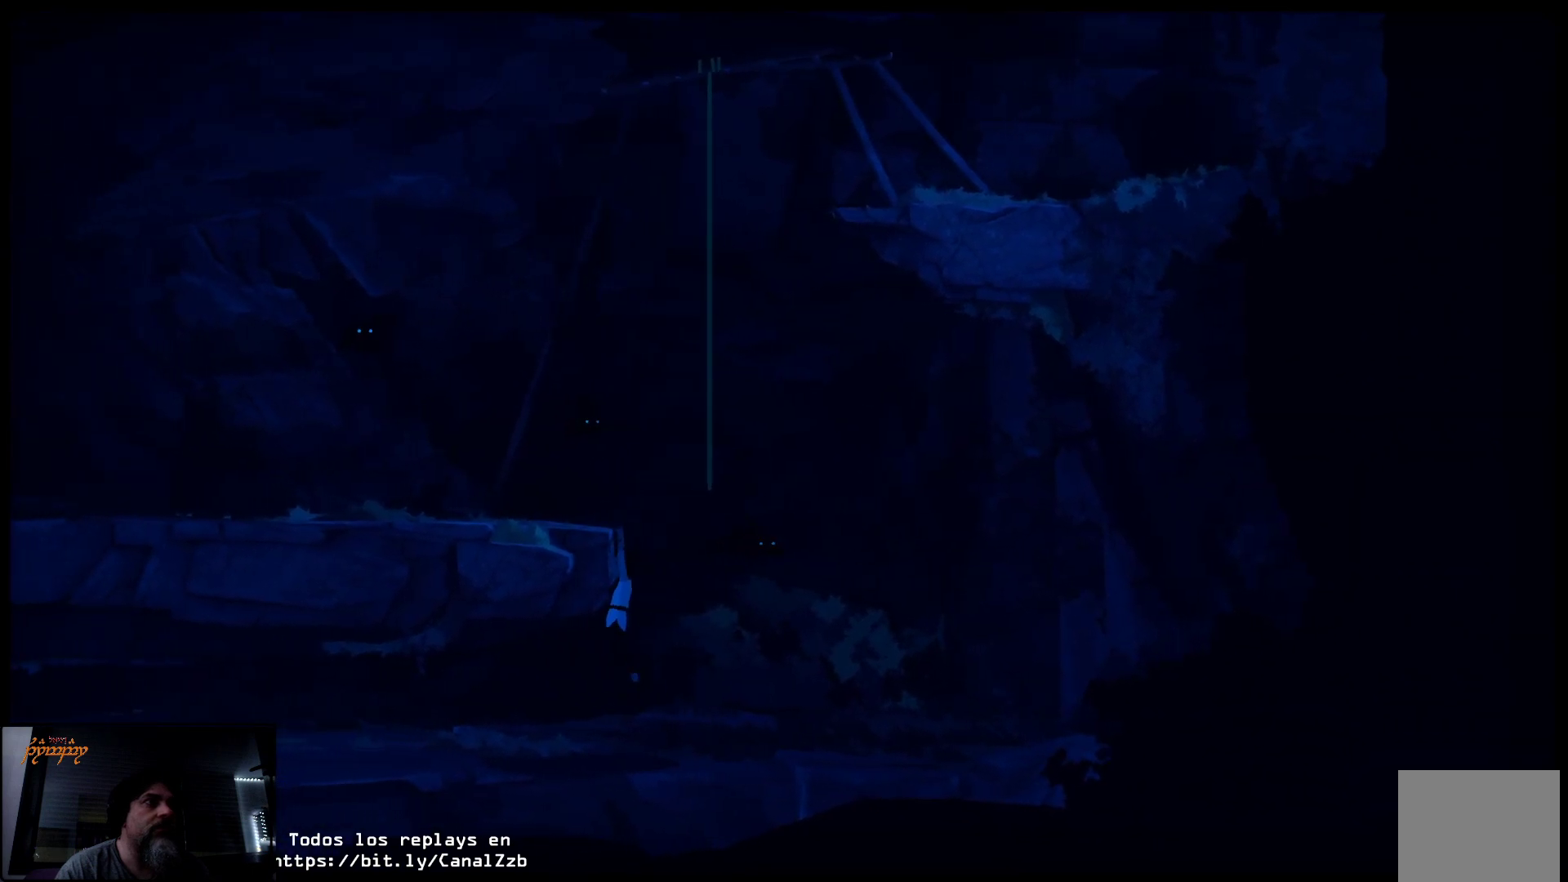
{"buttons": [], "left_stick": "up", "right_stick": "center", "events": []}
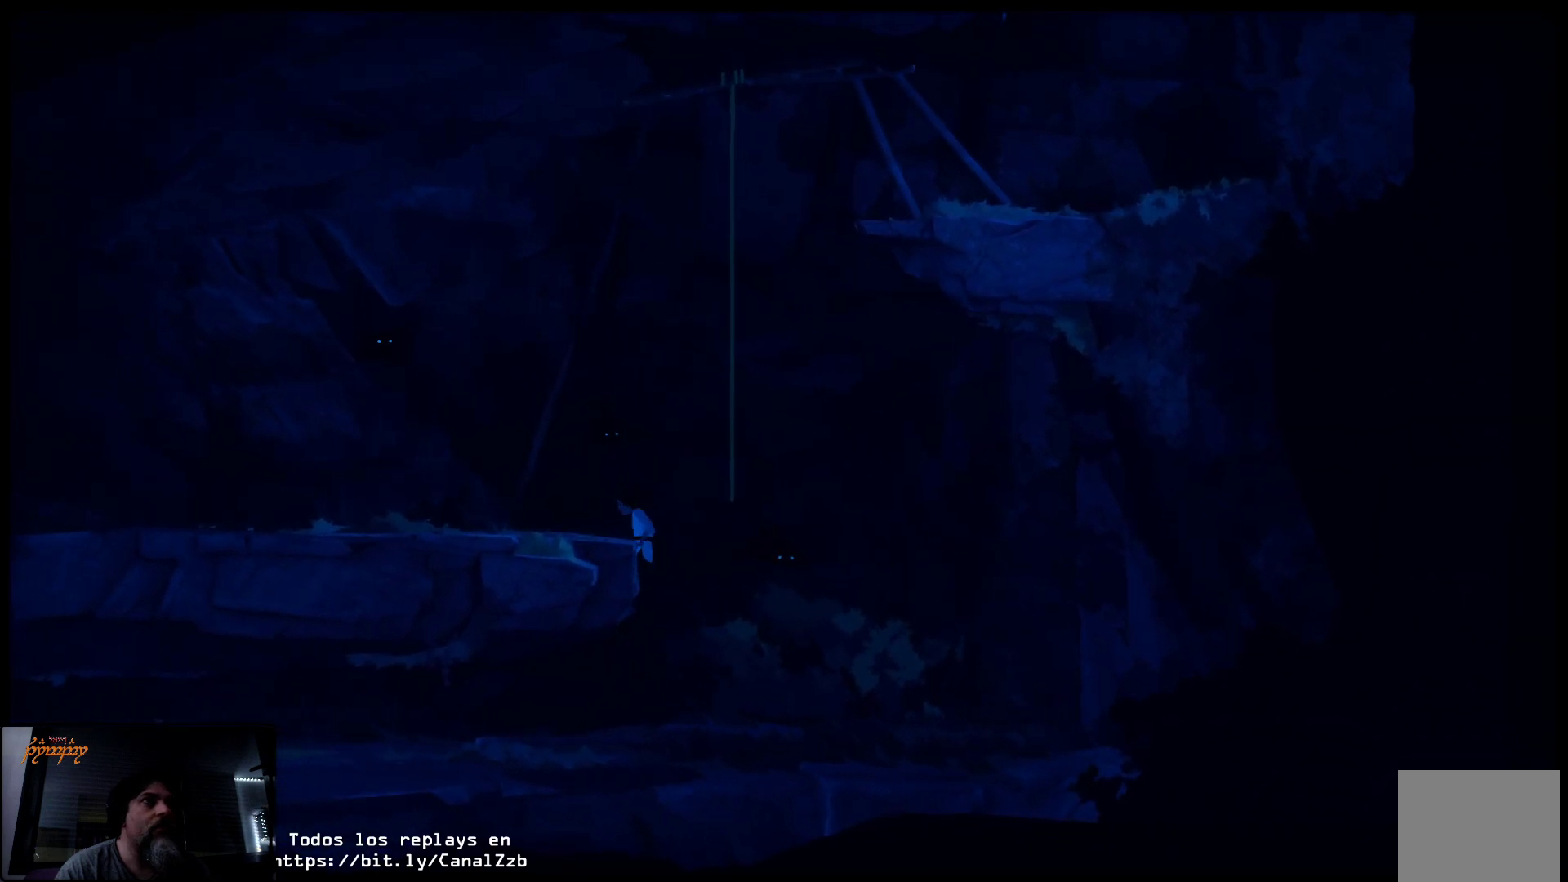
{"buttons": [], "left_stick": "up-left", "right_stick": "center", "events": [[100, "left_stick", "up-left"]]}
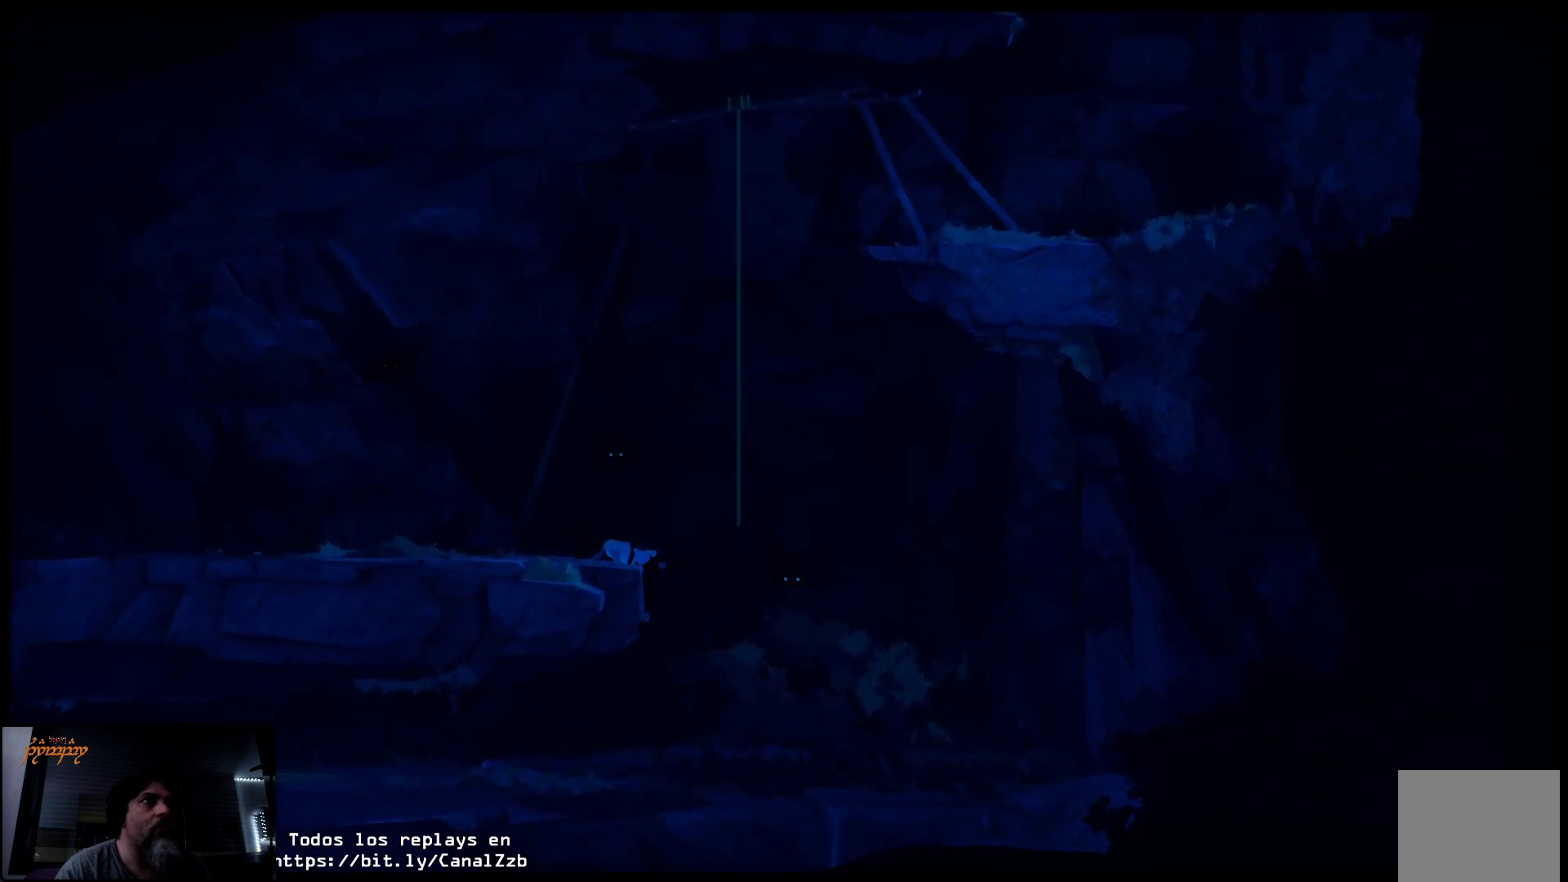
{"buttons": [], "left_stick": "up-right", "right_stick": "center", "events": [[483, "left_stick", "up-right"]]}
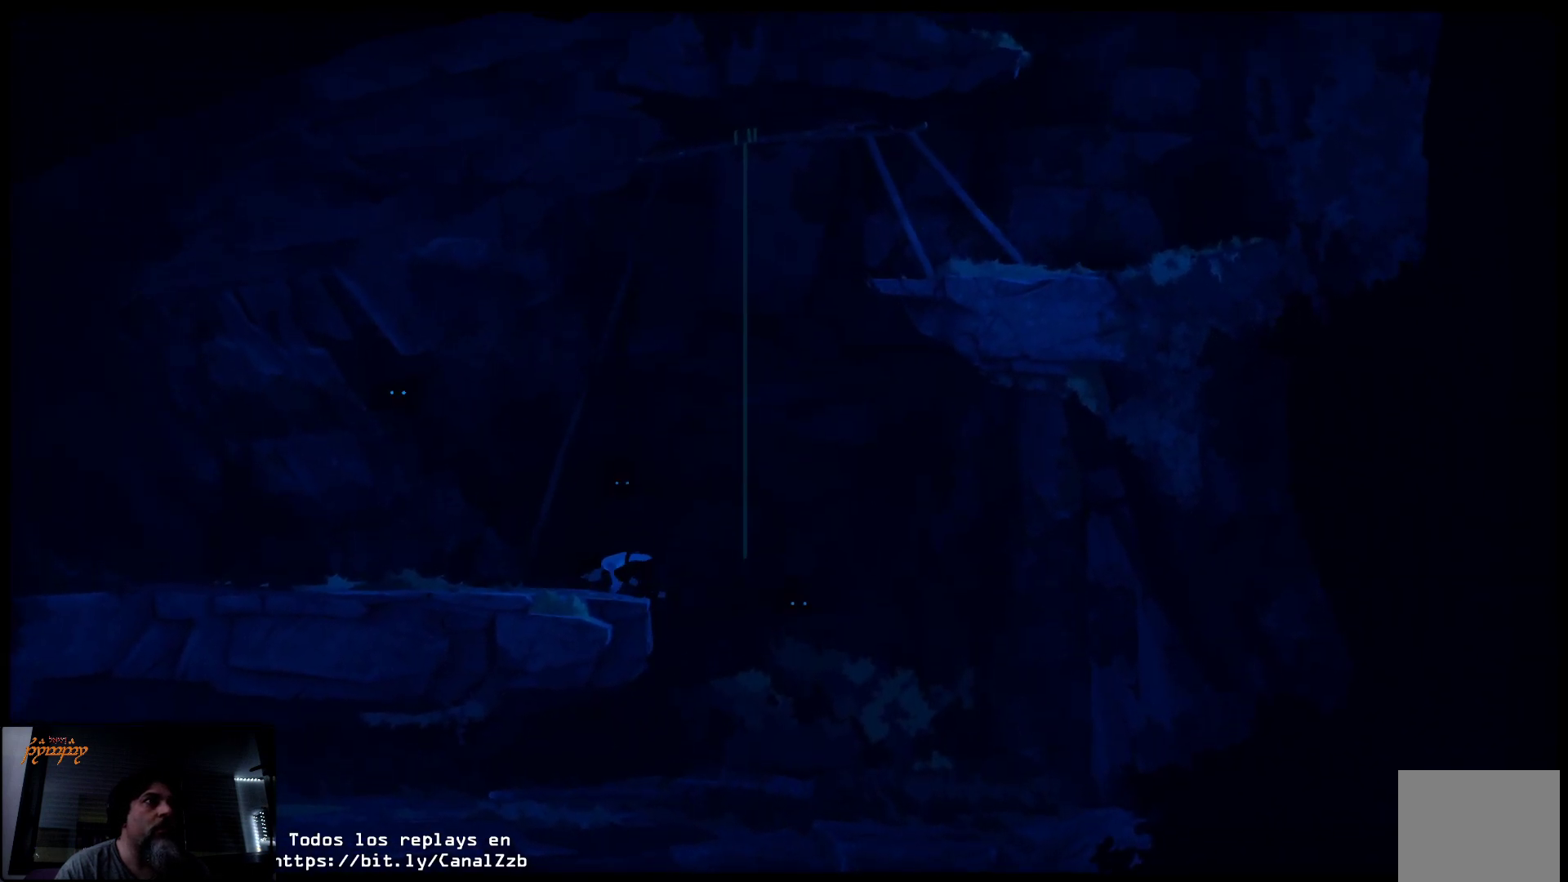
{"buttons": ["A"], "left_stick": "up-right", "right_stick": "center", "events": [[250, "A", "down"], [467, "A", "up"], [500, "A", "down"]]}
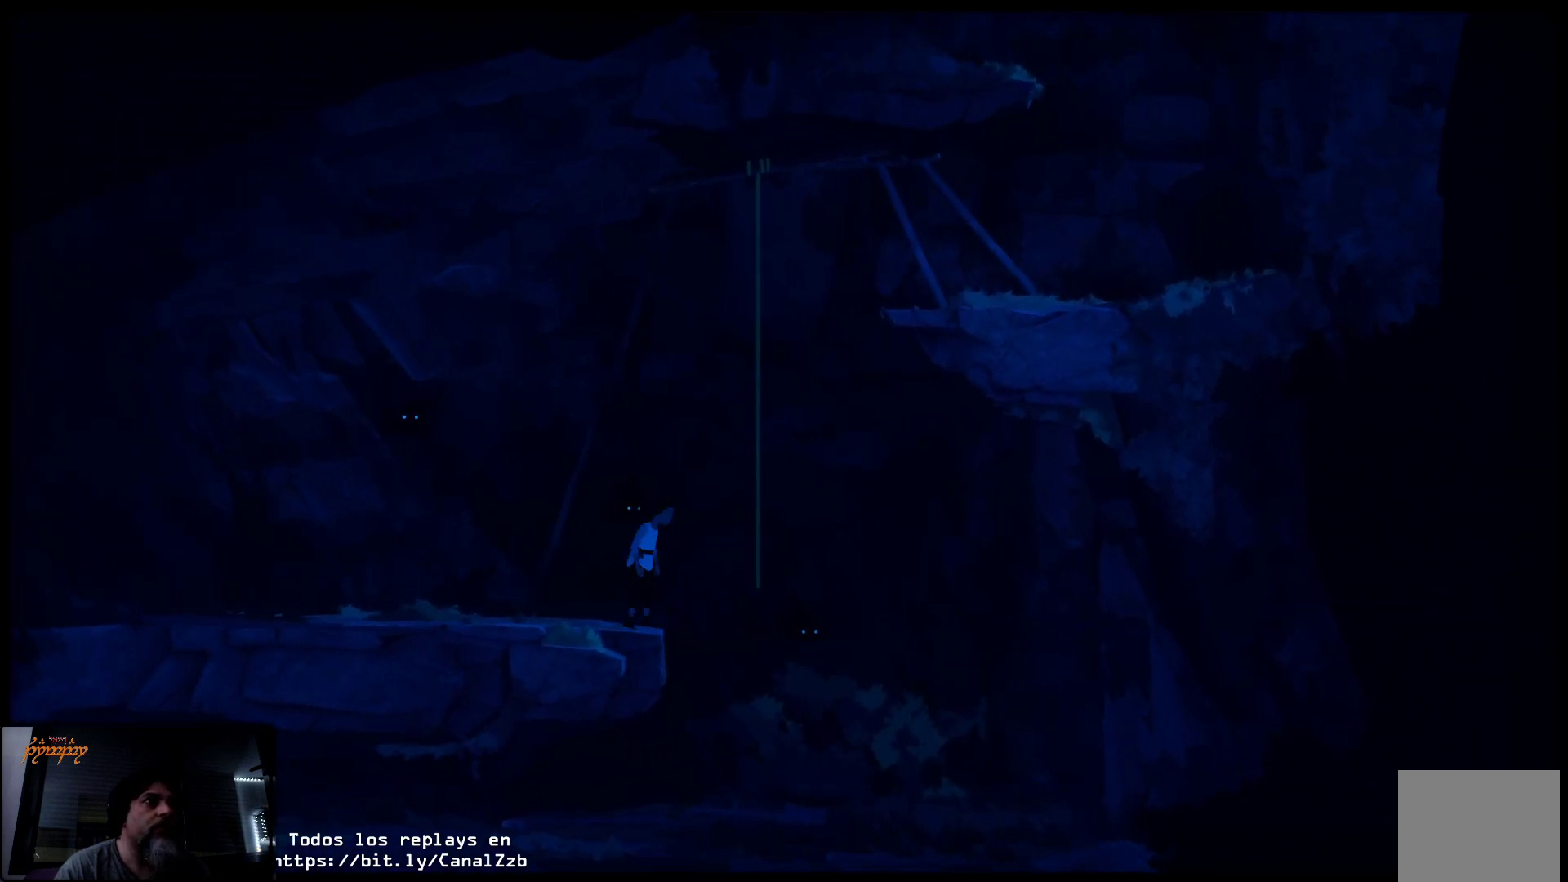
{"buttons": [], "left_stick": "up-right", "right_stick": "center", "events": [[383, "A", "up"]]}
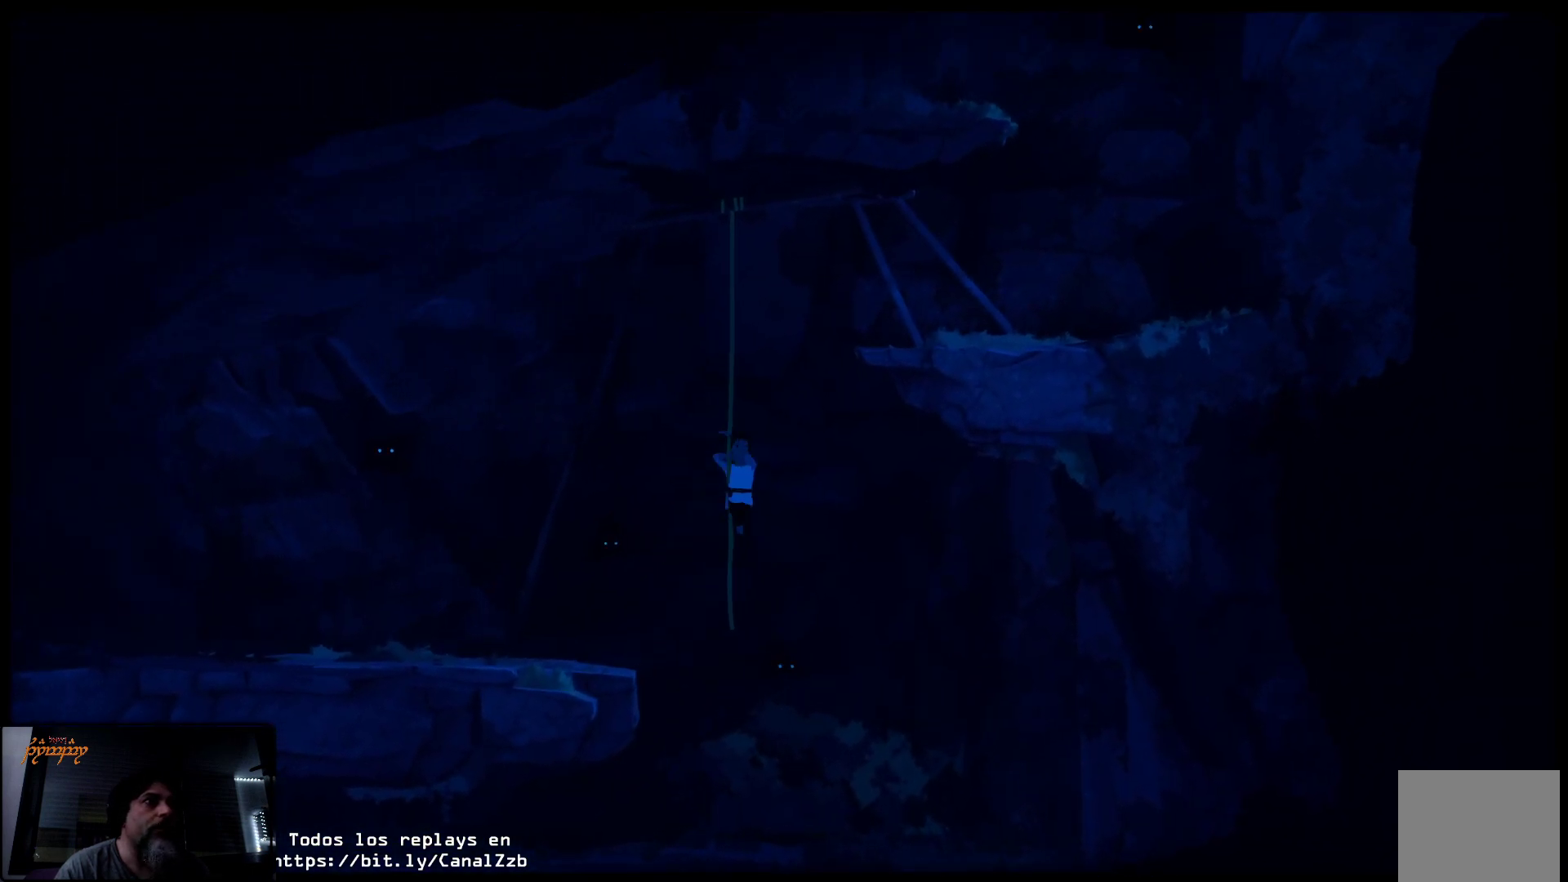
{"buttons": [], "left_stick": "up-left", "right_stick": "center", "events": [[17, "left_stick", "up"], [167, "left_stick", "up-left"]]}
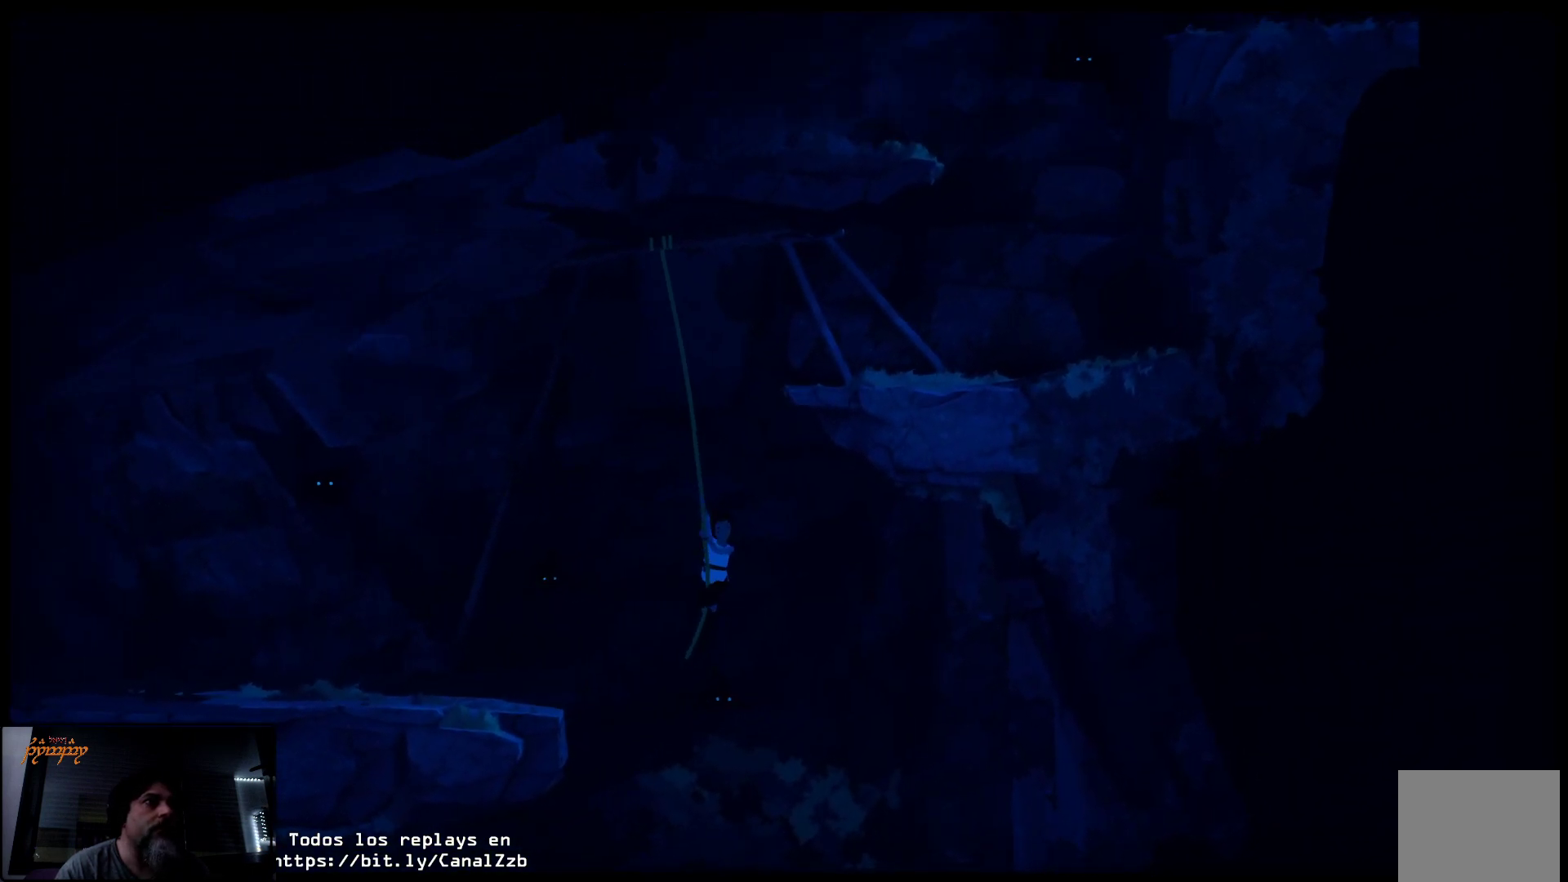
{"buttons": [], "left_stick": "up-left", "right_stick": "center", "events": []}
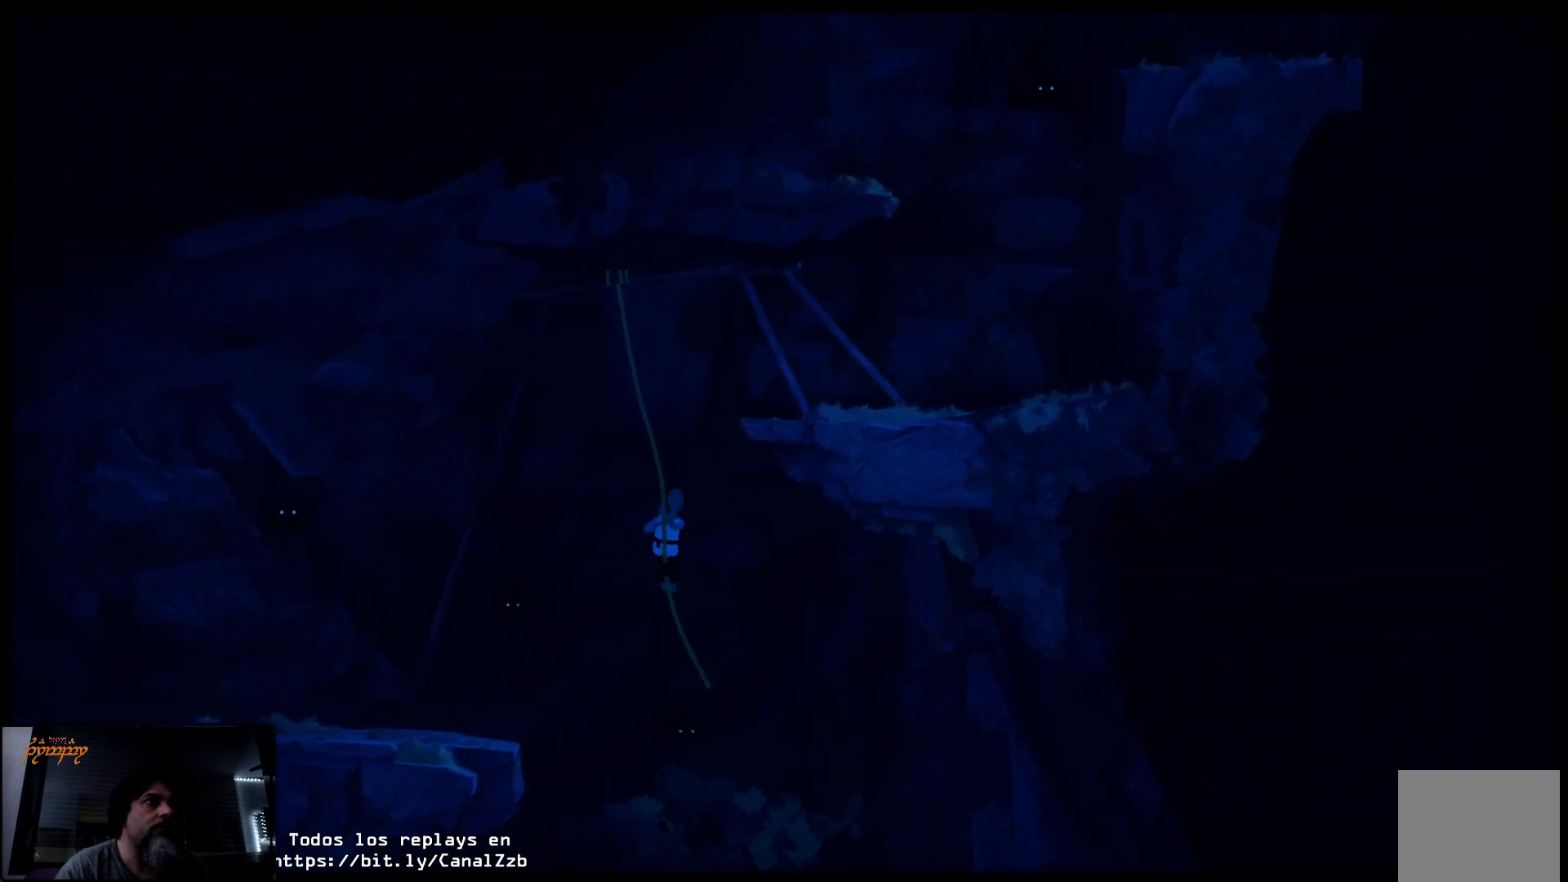
{"buttons": [], "left_stick": "up-right", "right_stick": "center", "events": [[183, "left_stick", "up"], [500, "left_stick", "up-right"]]}
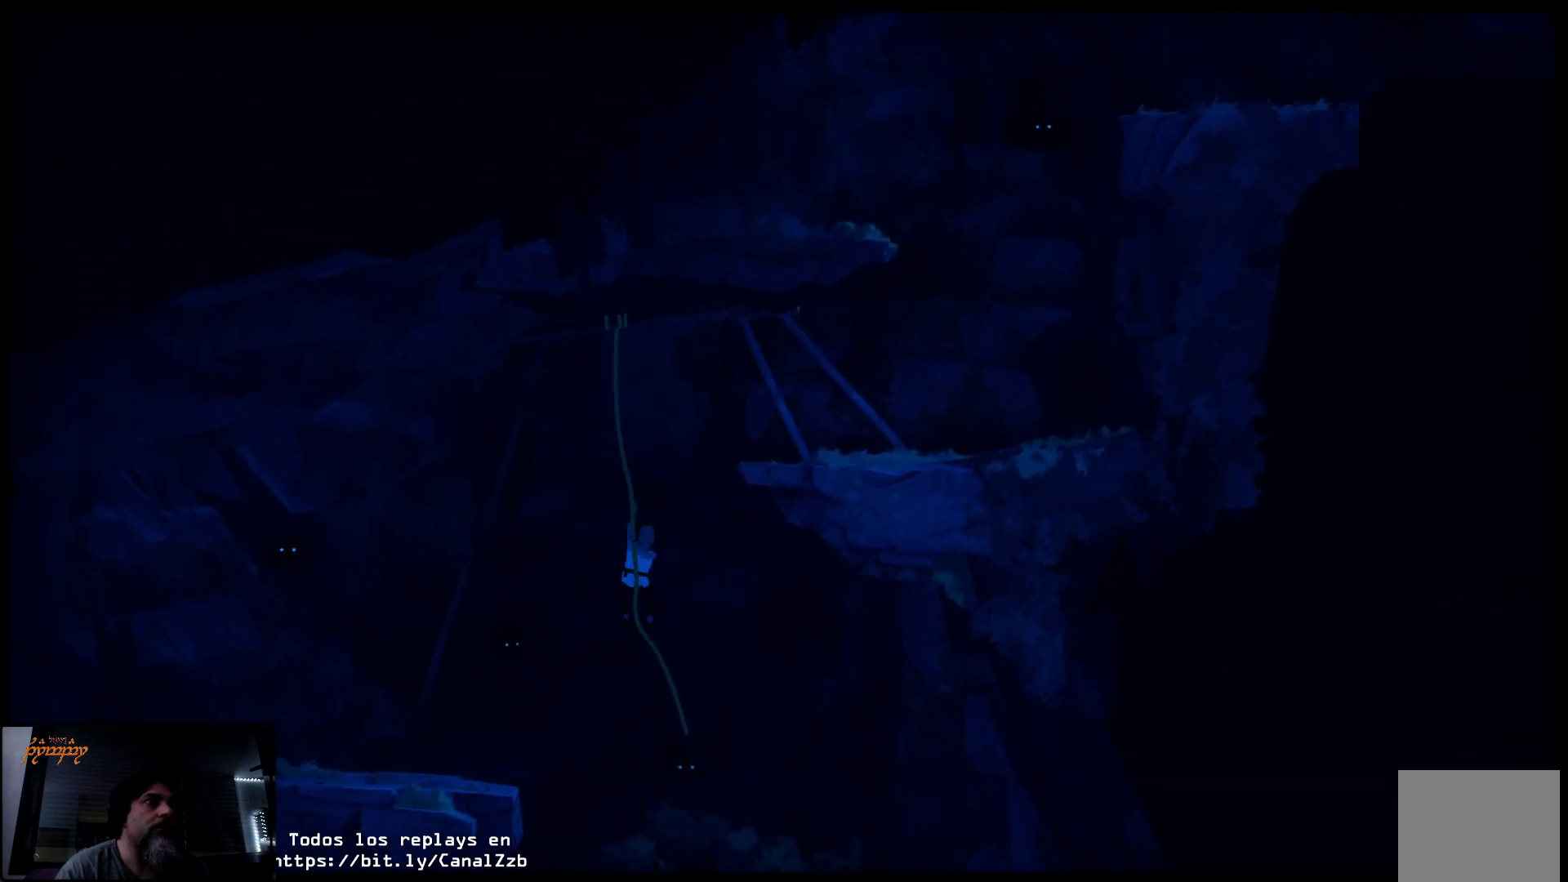
{"buttons": [], "left_stick": "up-right", "right_stick": "center", "events": []}
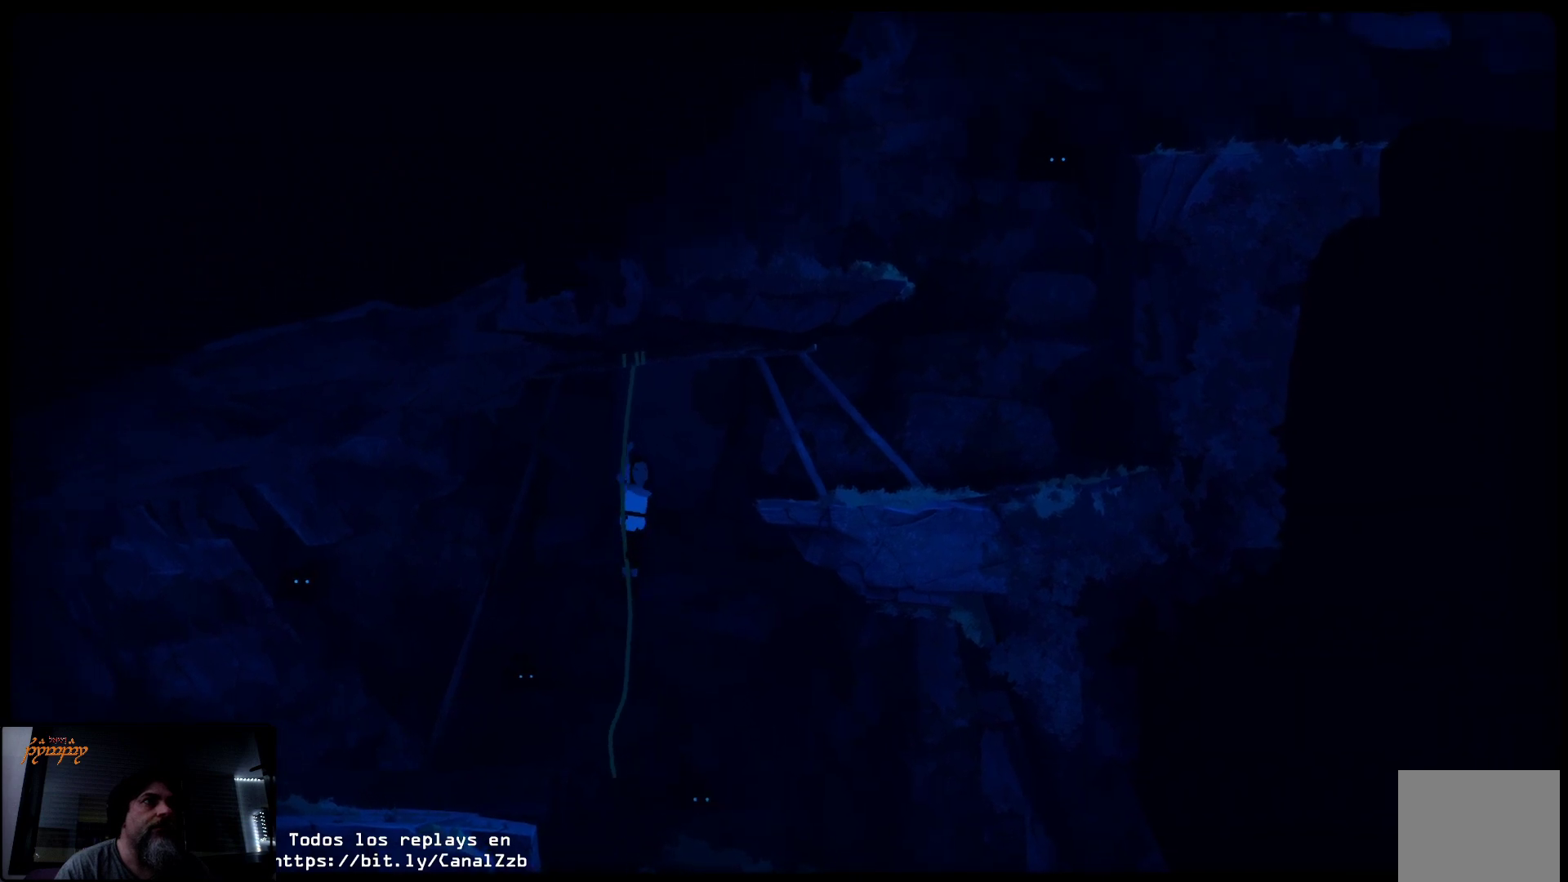
{"buttons": ["A"], "left_stick": "right", "right_stick": "center", "events": [[300, "A", "down"], [333, "left_stick", "right"]]}
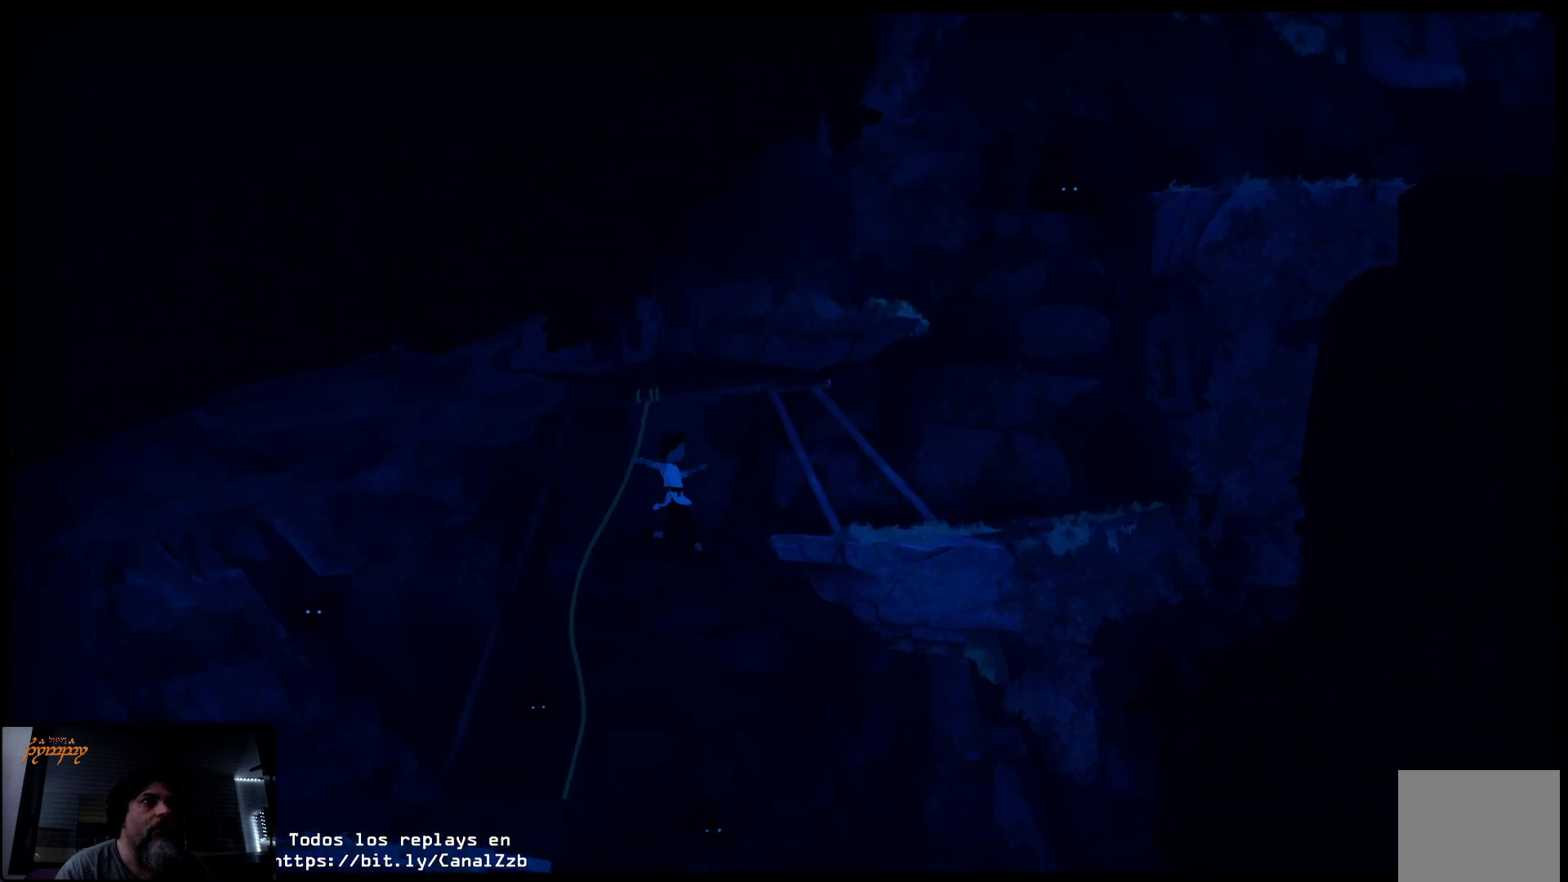
{"buttons": ["A"], "left_stick": "right", "right_stick": "center", "events": []}
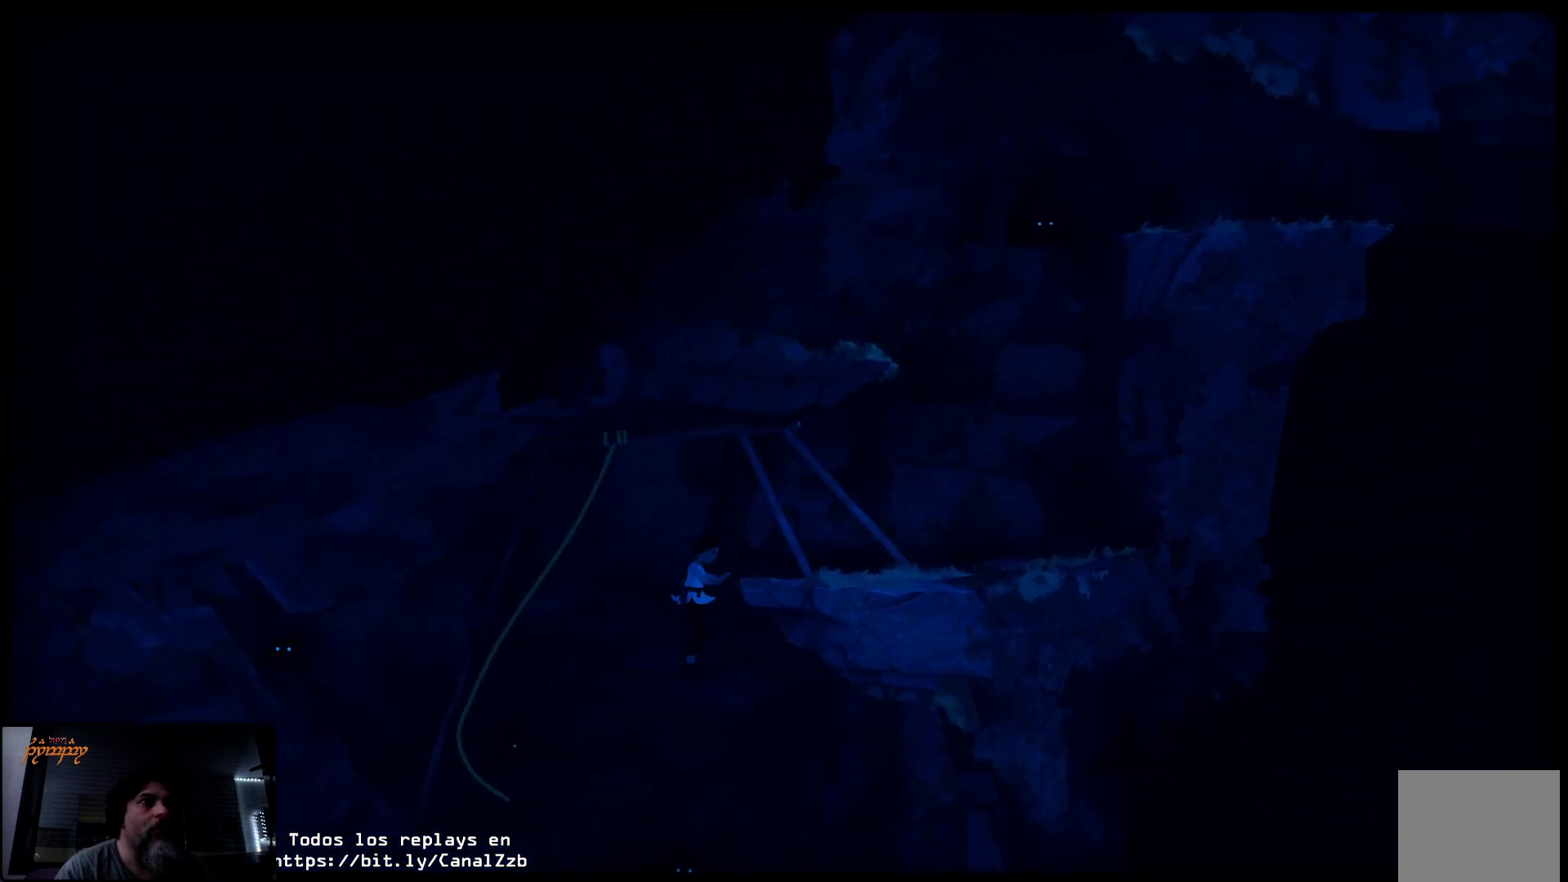
{"buttons": [], "left_stick": "right", "right_stick": "center", "events": [[317, "A", "up"]]}
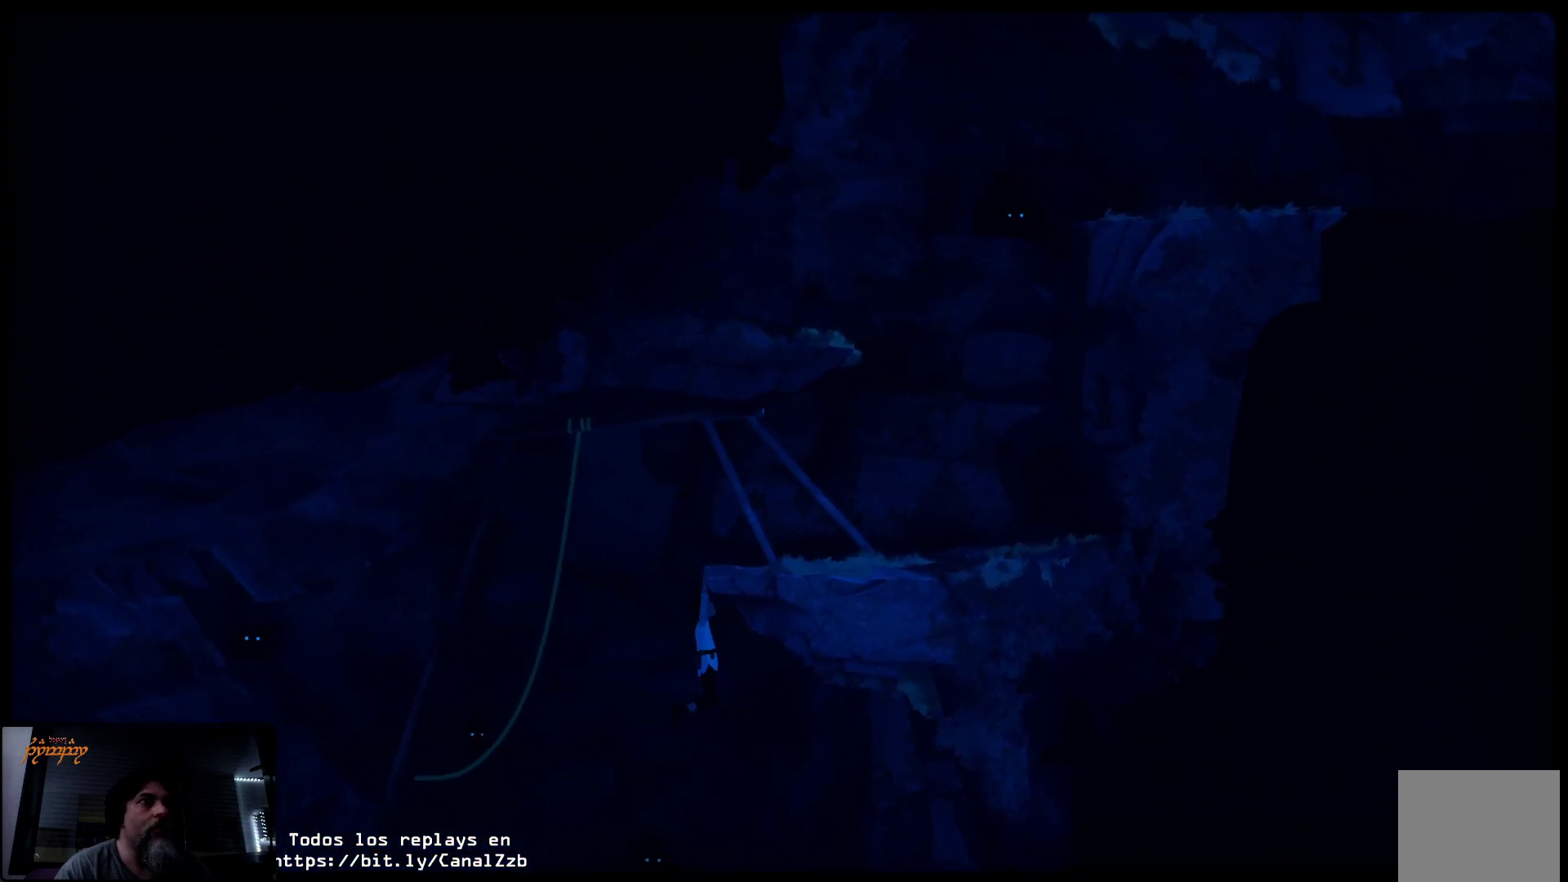
{"buttons": [], "left_stick": "up", "right_stick": "center", "events": [[33, "left_stick", "up"]]}
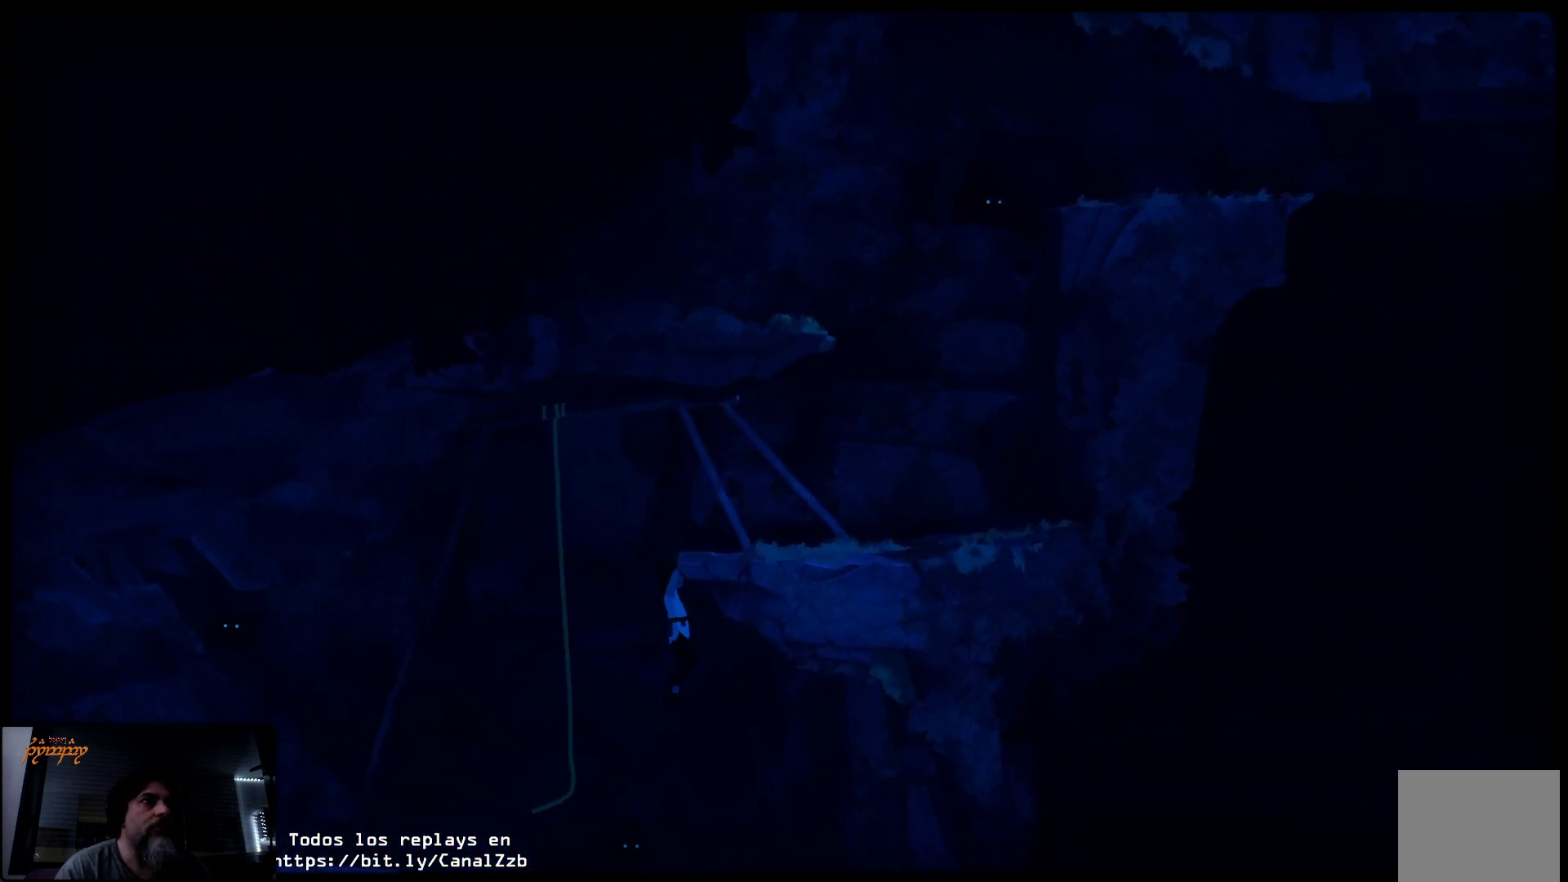
{"buttons": [], "left_stick": "up-right", "right_stick": "center", "events": [[350, "left_stick", "up-right"]]}
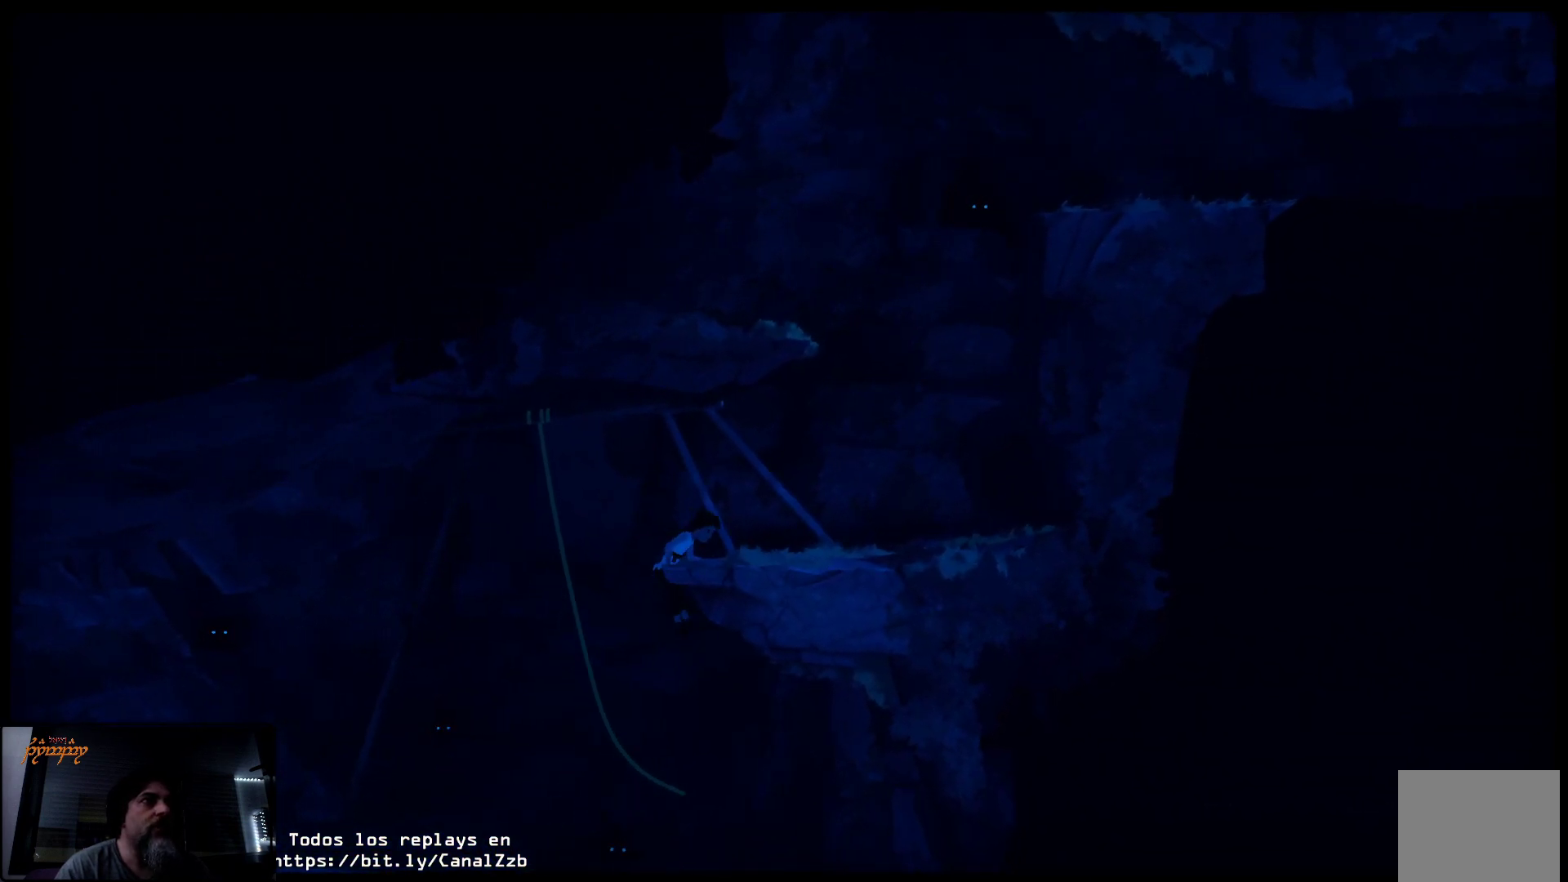
{"buttons": [], "left_stick": "right", "right_stick": "center", "events": [[17, "left_stick", "right"], [133, "left_stick", "center"], [367, "left_stick", "right"]]}
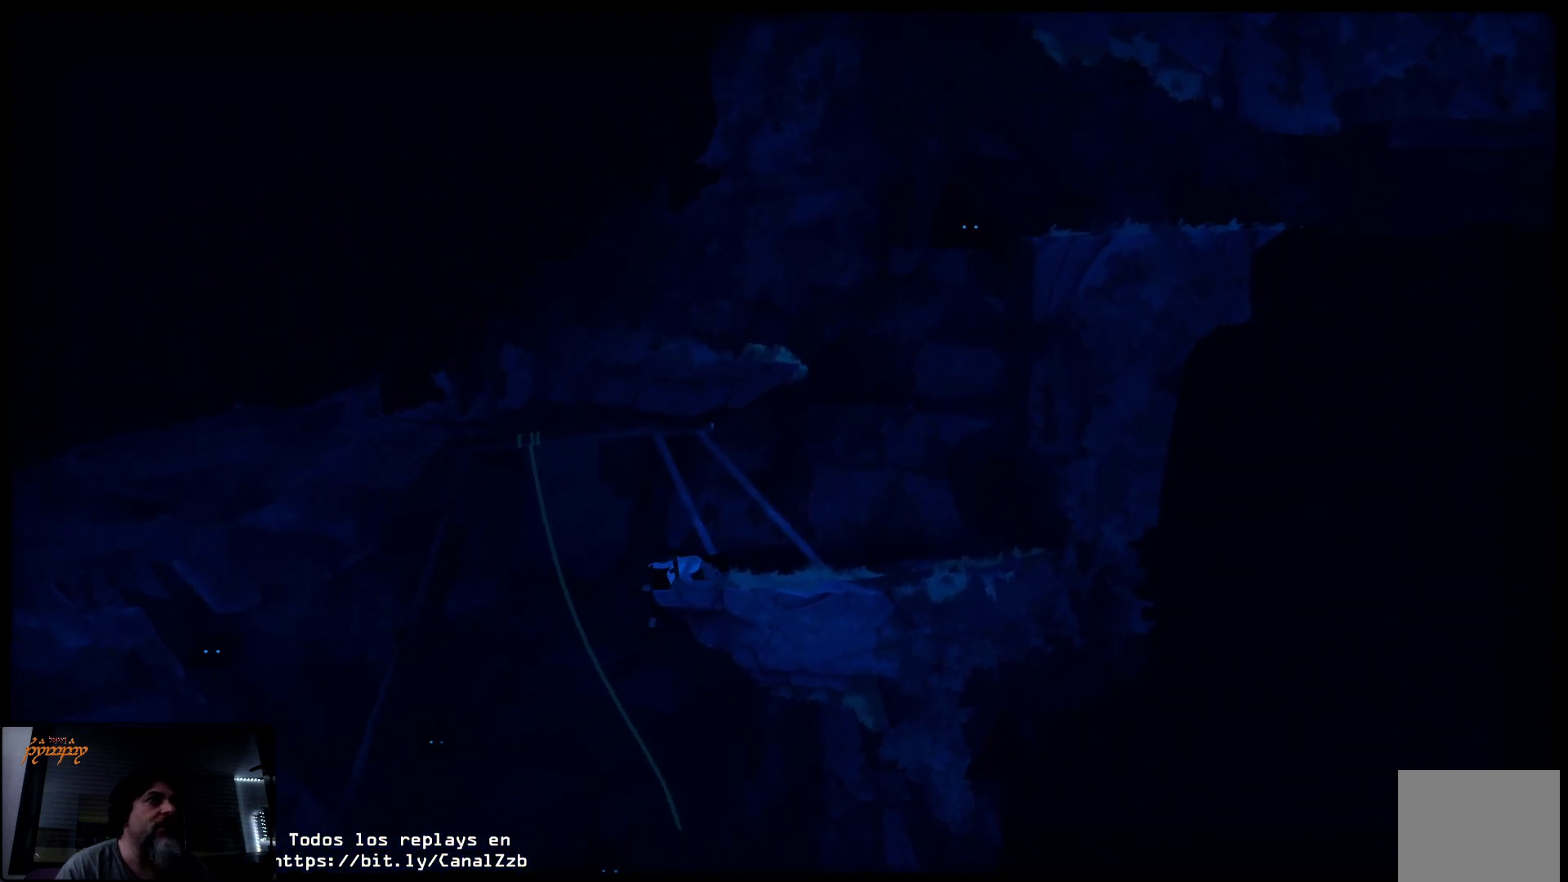
{"buttons": [], "left_stick": "right", "right_stick": "center", "events": []}
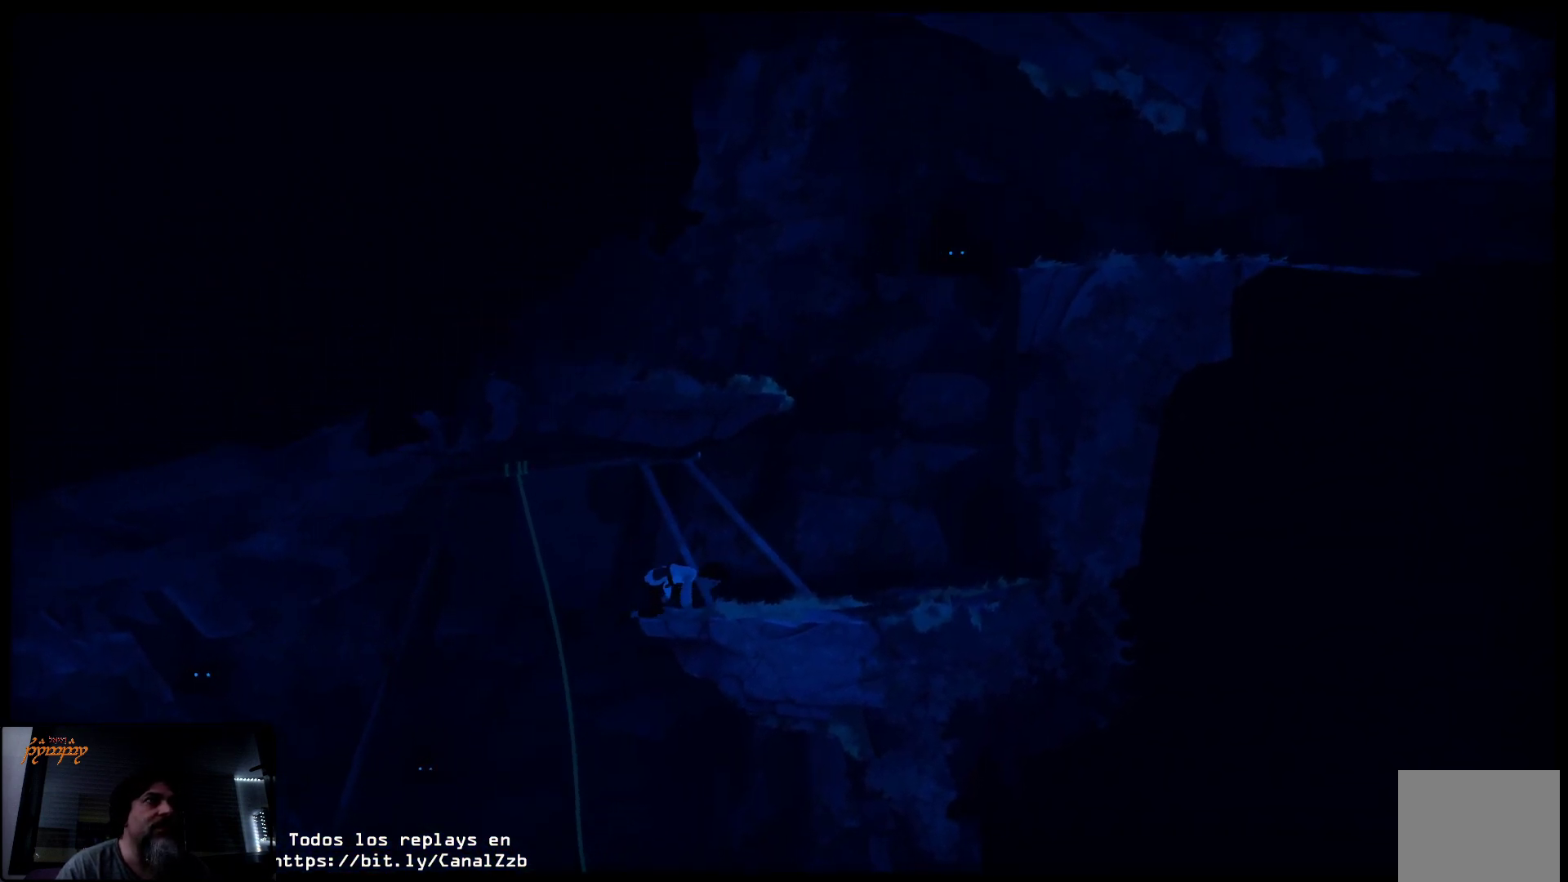
{"buttons": [], "left_stick": "right", "right_stick": "center", "events": []}
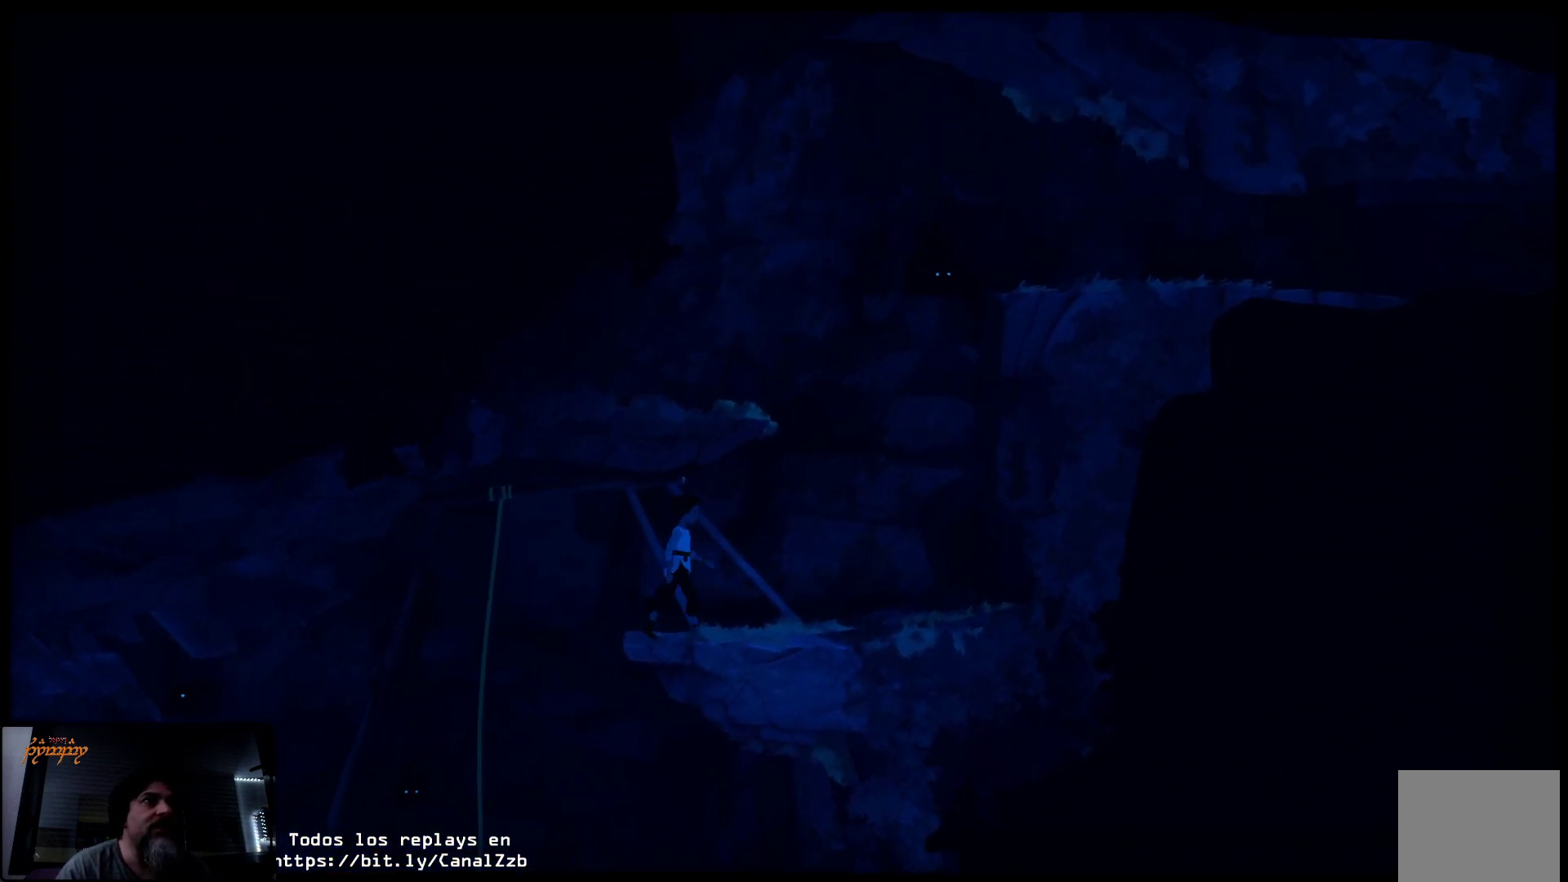
{"buttons": [], "left_stick": "right", "right_stick": "center", "events": []}
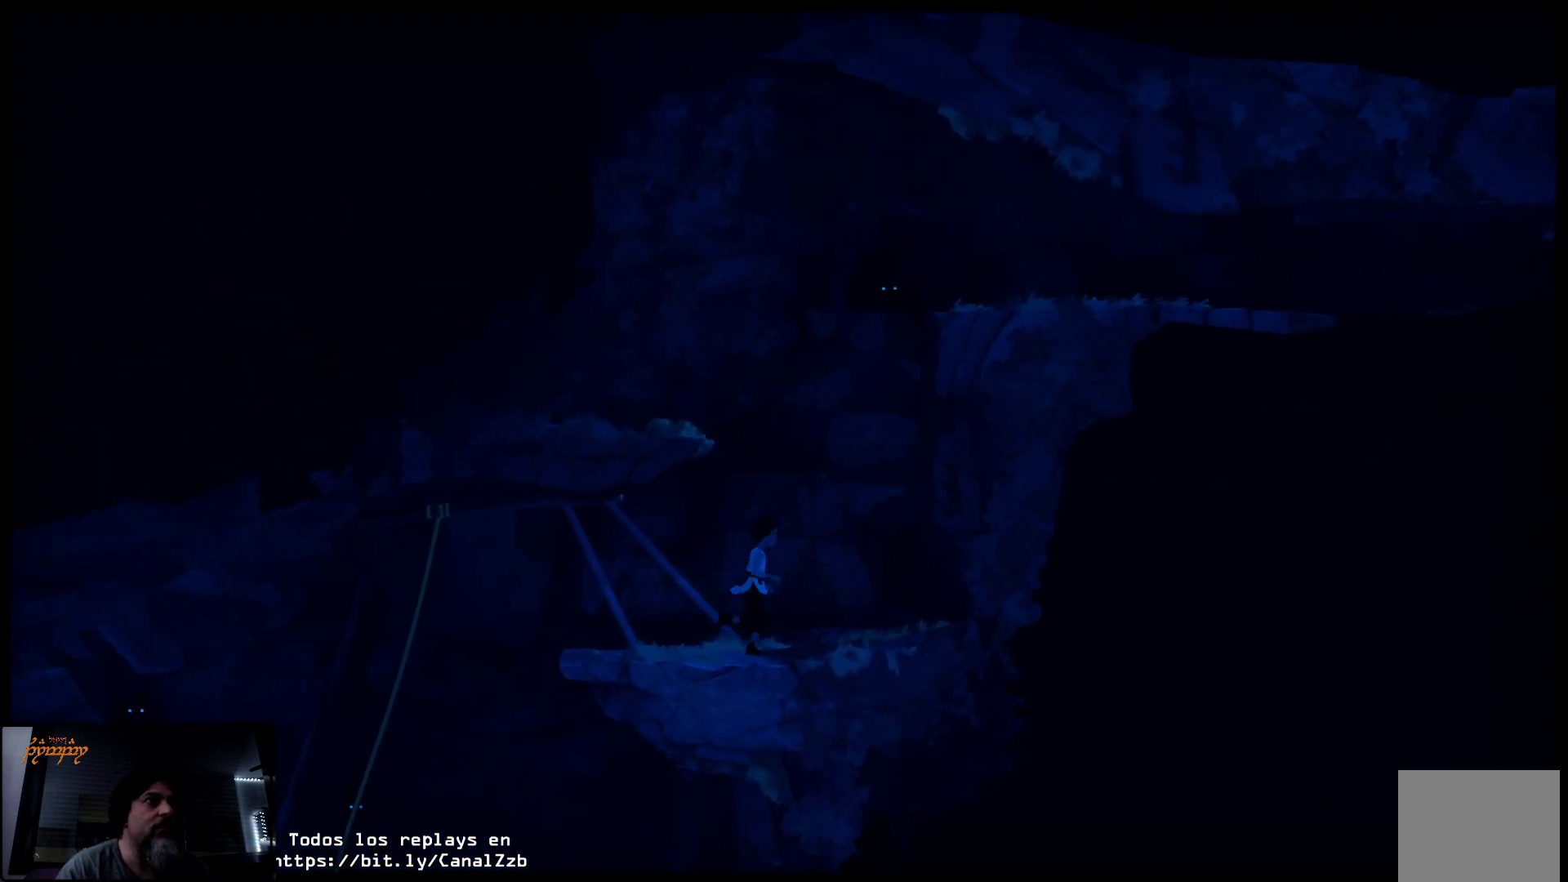
{"buttons": ["A"], "left_stick": "up-left", "right_stick": "center", "events": [[150, "left_stick", "up-left"], [250, "A", "down"]]}
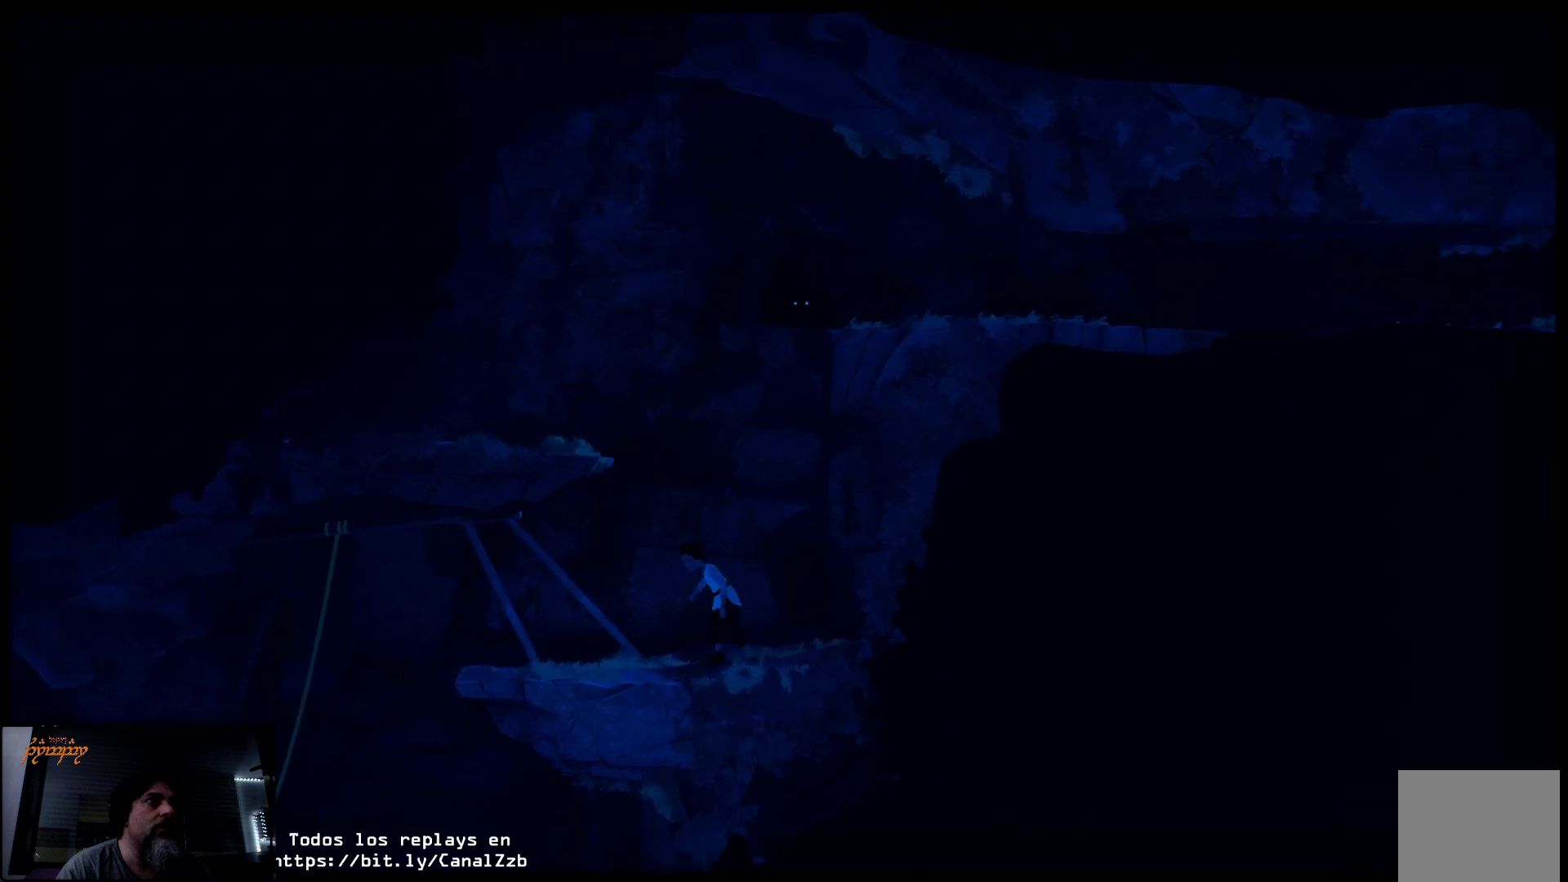
{"buttons": ["A"], "left_stick": "up-left", "right_stick": "center", "events": []}
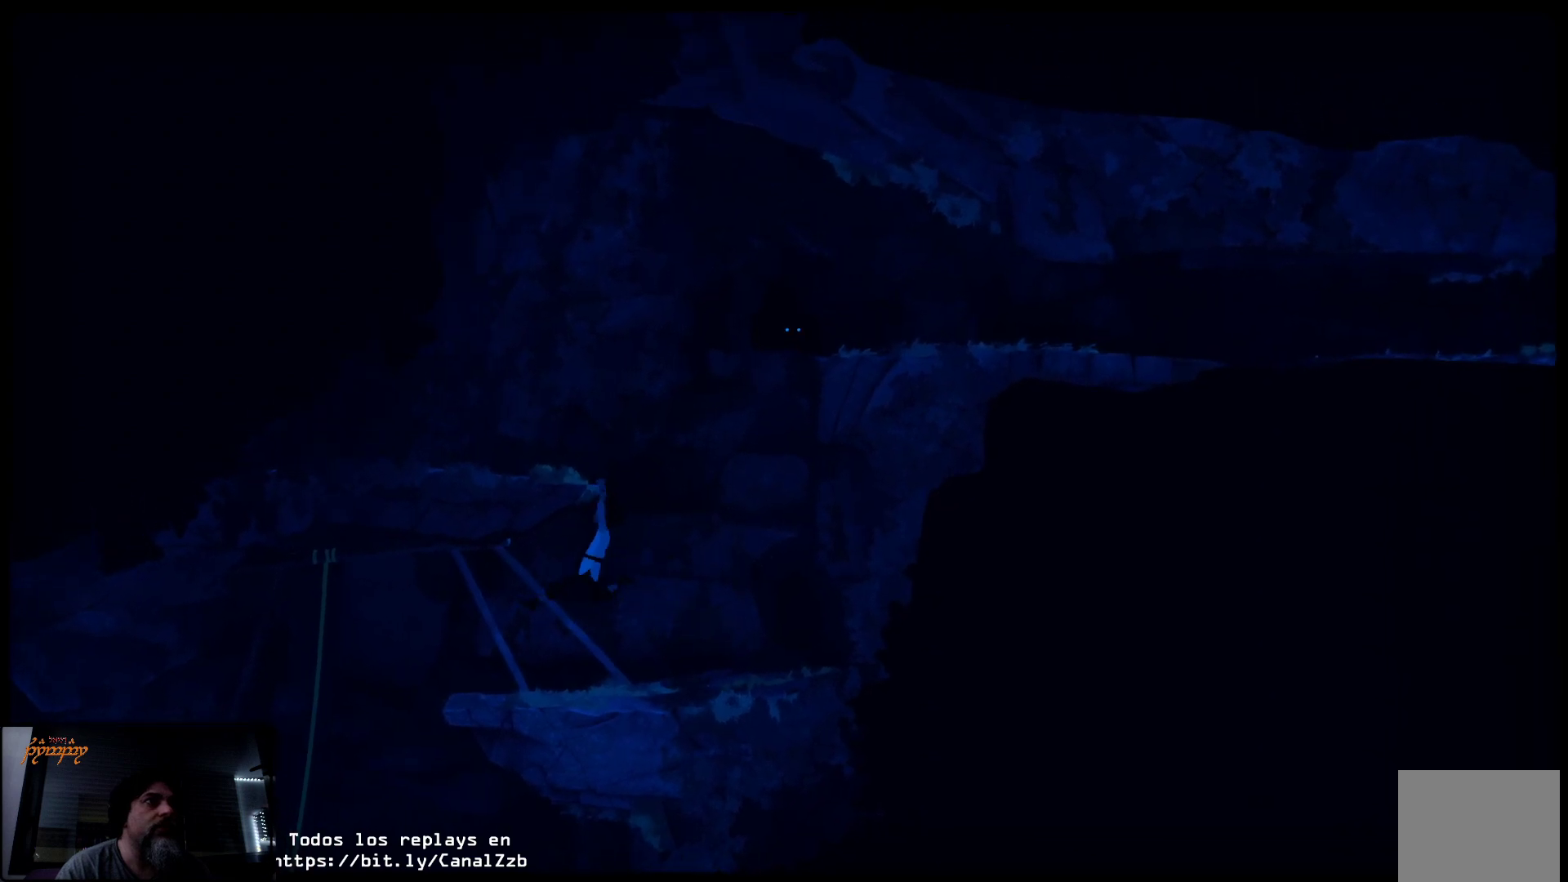
{"buttons": [], "left_stick": "up-left", "right_stick": "center", "events": [[117, "A", "up"], [133, "left_stick", "up"], [483, "left_stick", "up-left"]]}
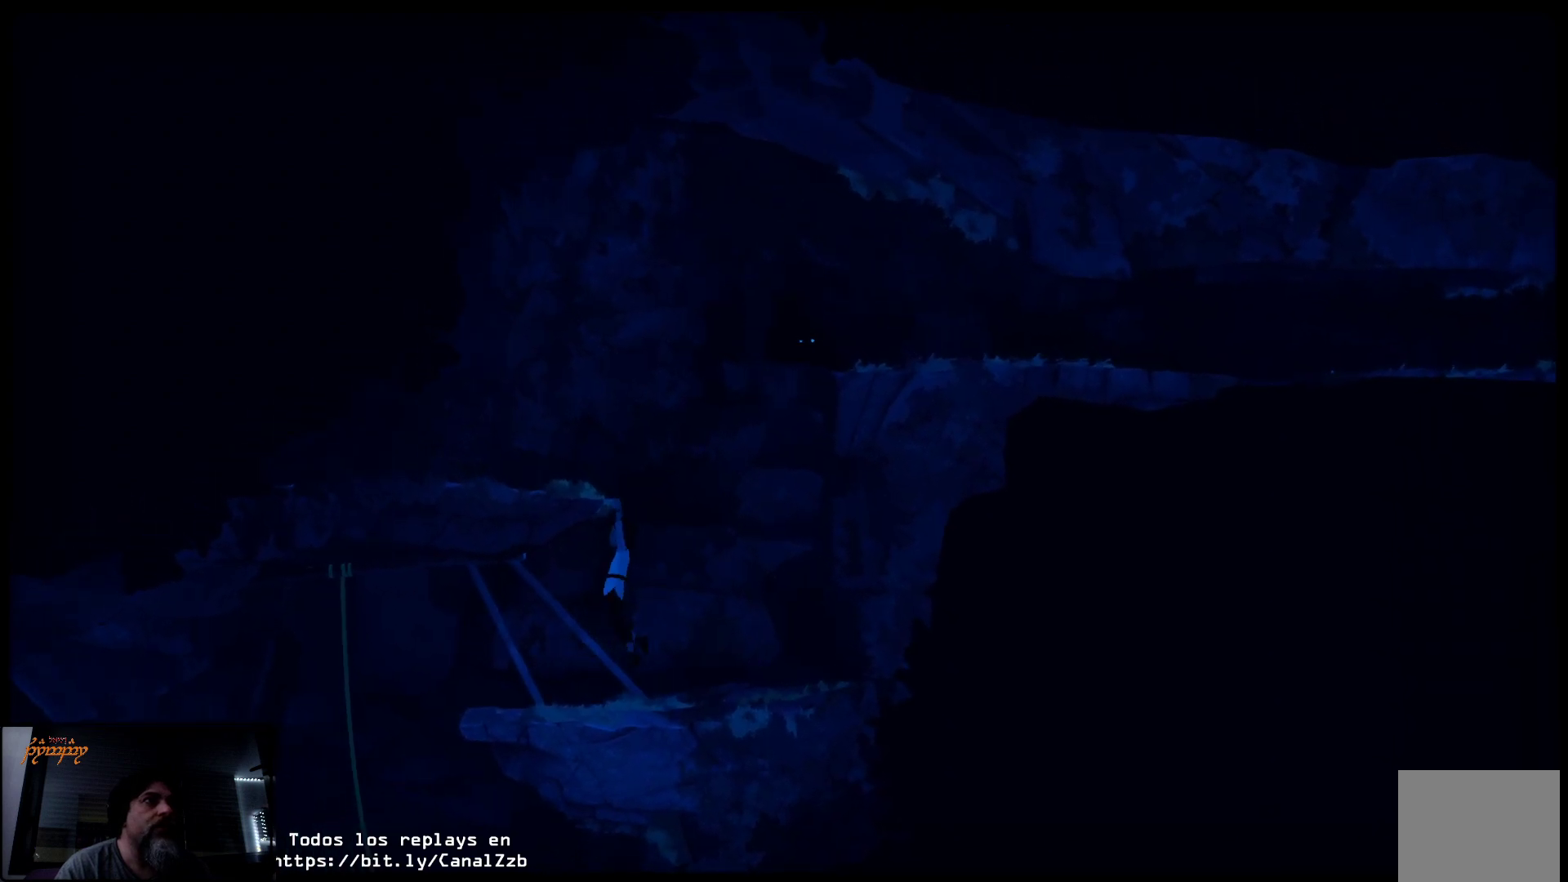
{"buttons": [], "left_stick": "up", "right_stick": "center", "events": [[300, "left_stick", "up"]]}
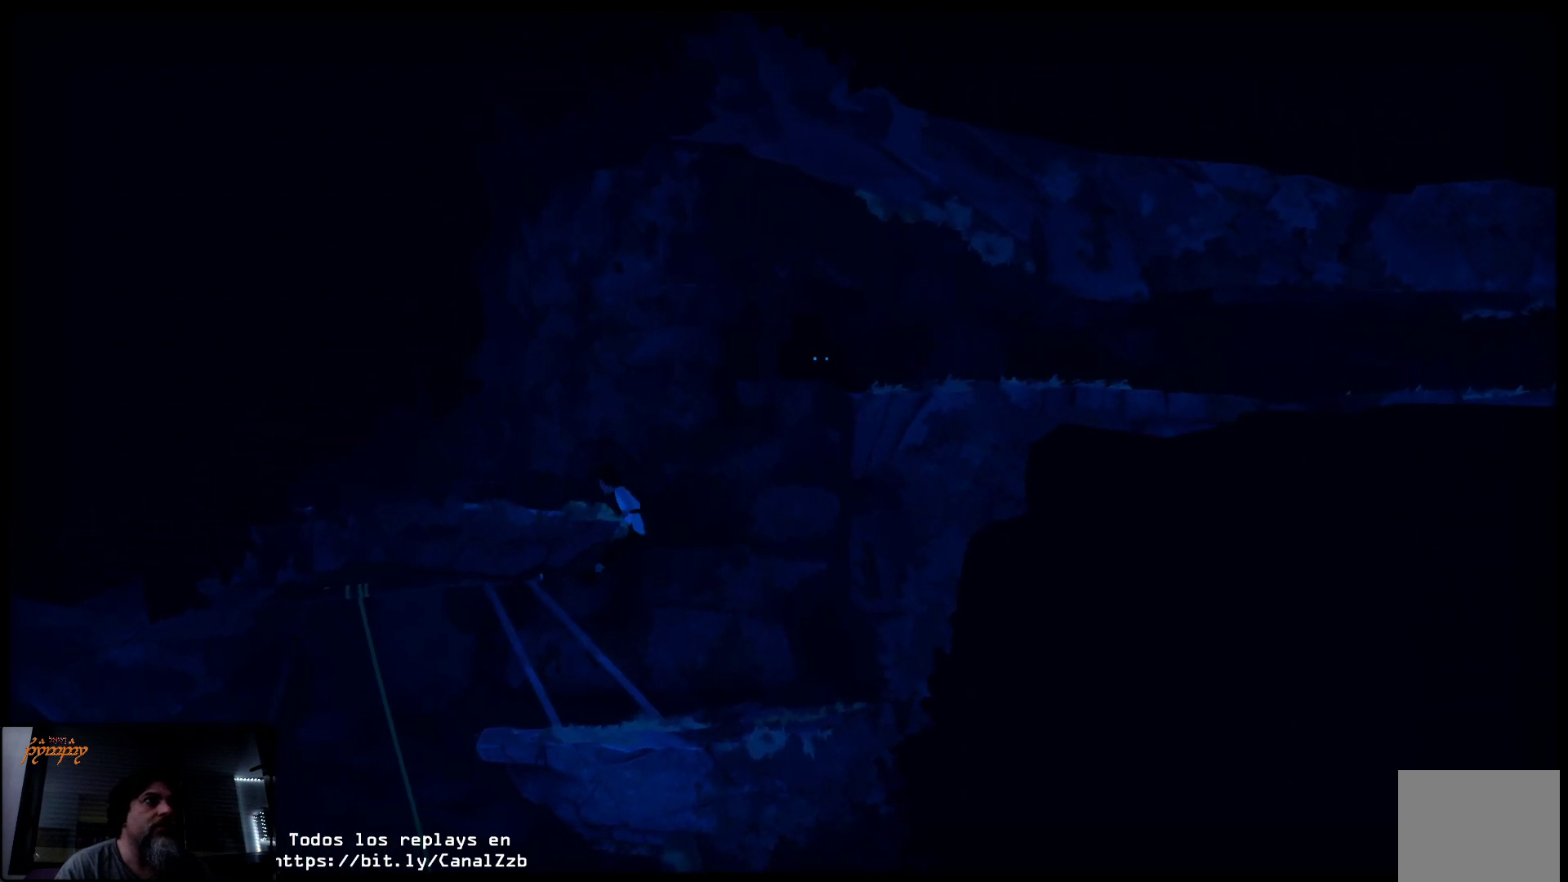
{"buttons": [], "left_stick": "up-left", "right_stick": "center", "events": [[150, "left_stick", "up-left"]]}
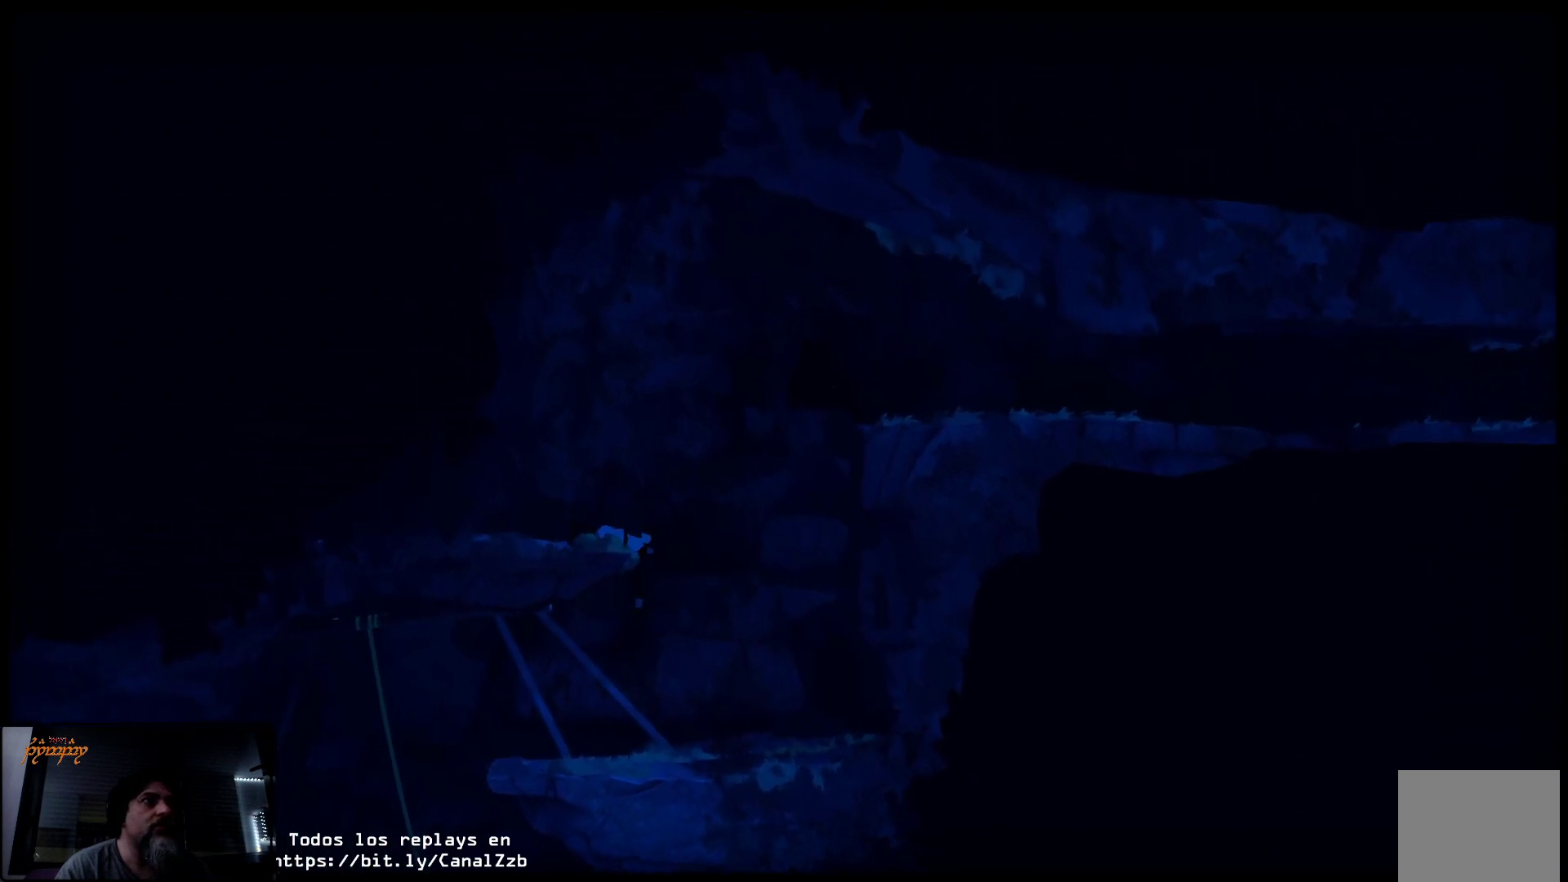
{"buttons": [], "left_stick": "center", "right_stick": "center", "events": [[217, "left_stick", "center"]]}
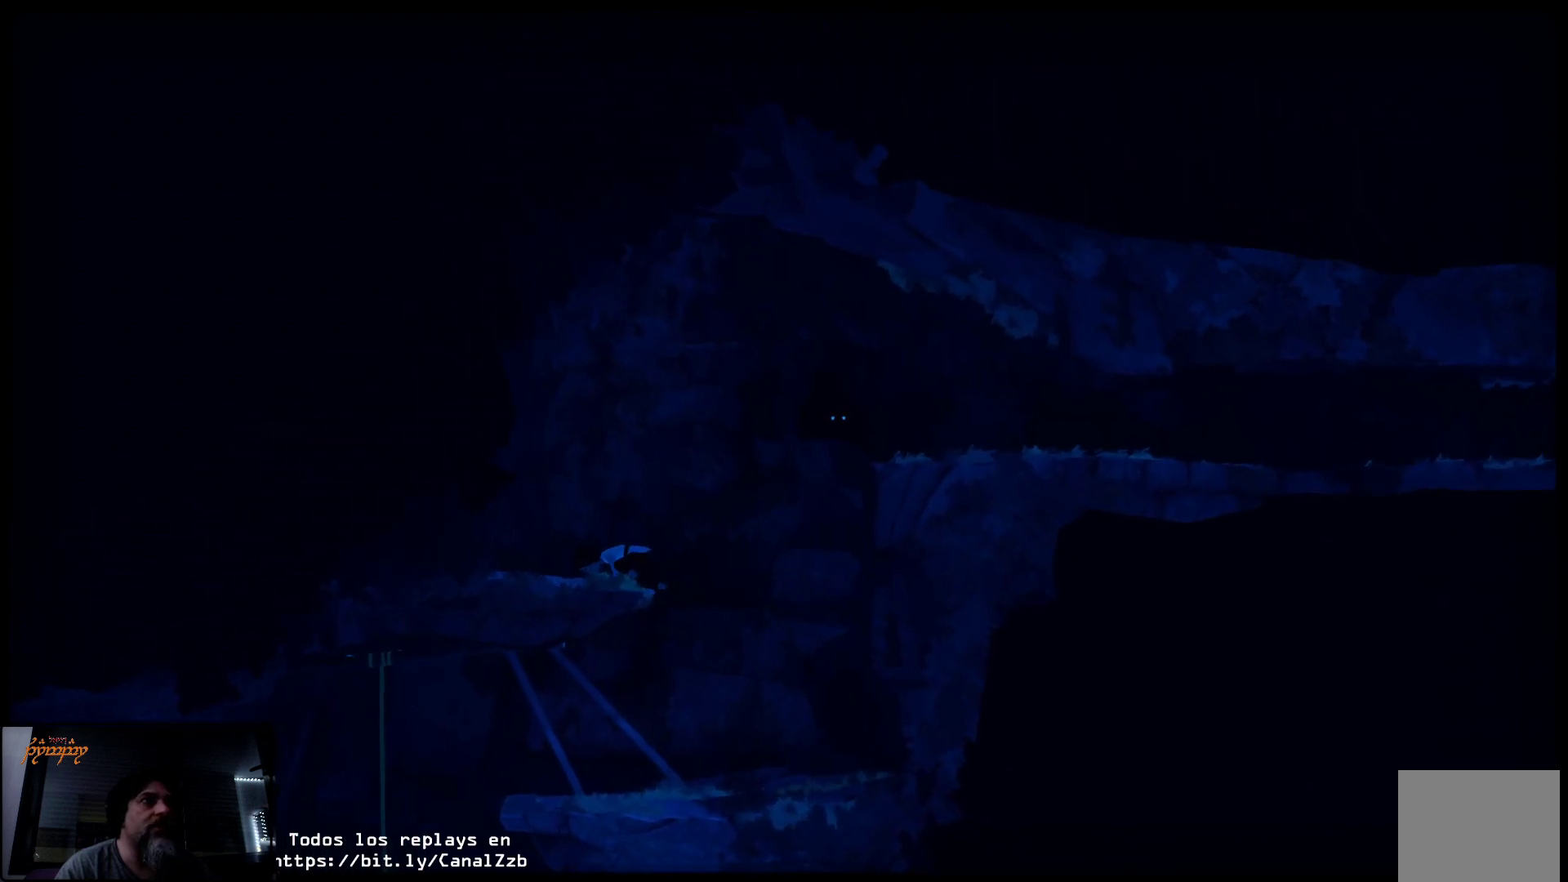
{"buttons": ["A"], "left_stick": "up-right", "right_stick": "center", "events": [[100, "left_stick", "up-right"], [383, "A", "down"]]}
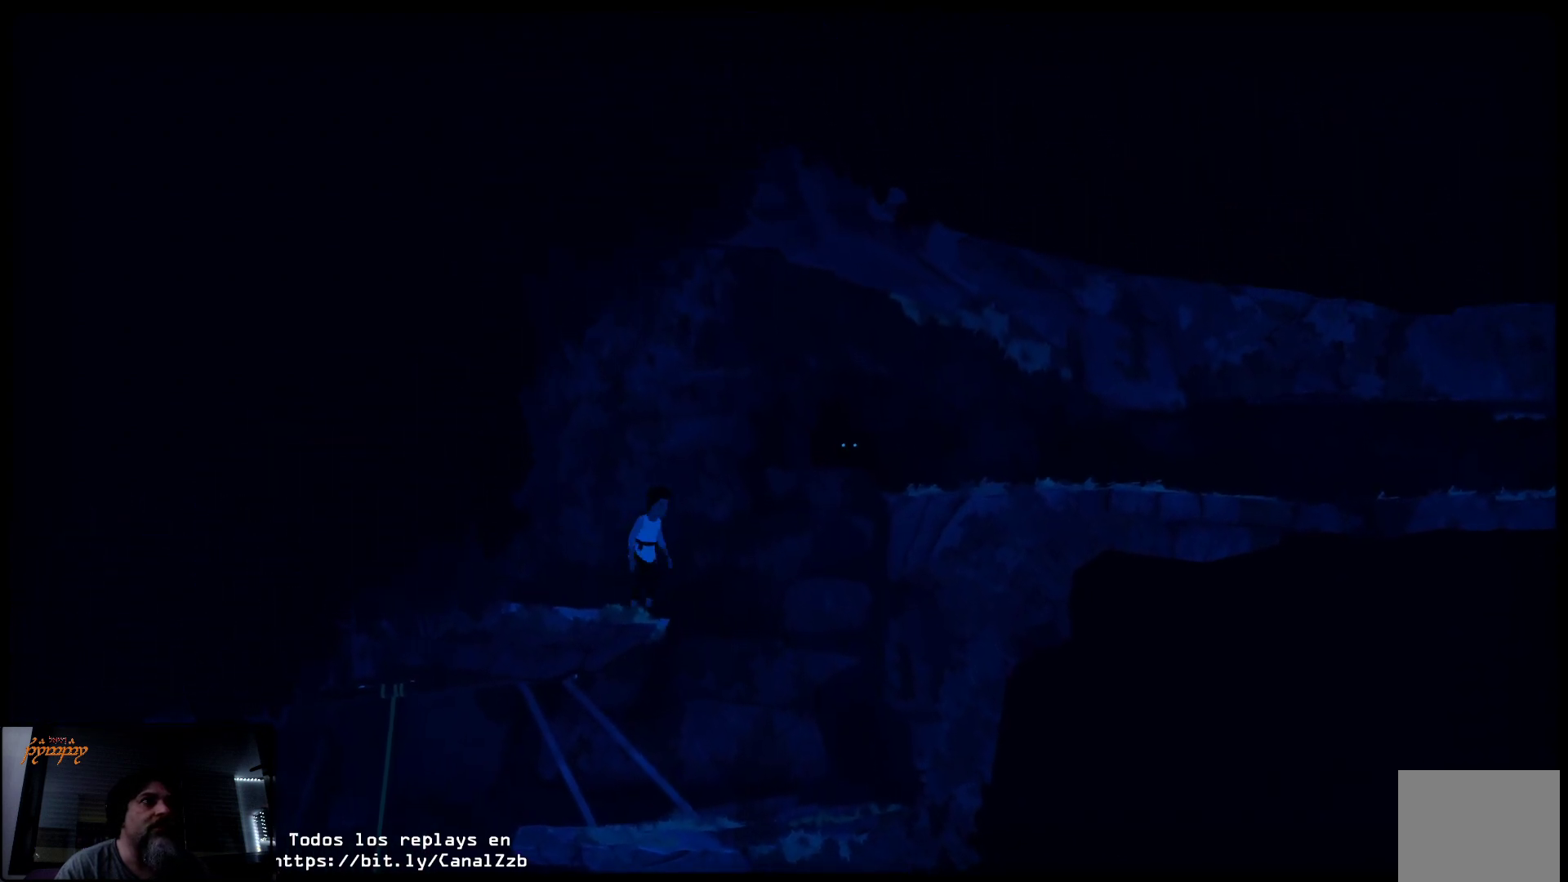
{"buttons": ["A"], "left_stick": "up-right", "right_stick": "center", "events": [[100, "A", "up"], [150, "A", "down"]]}
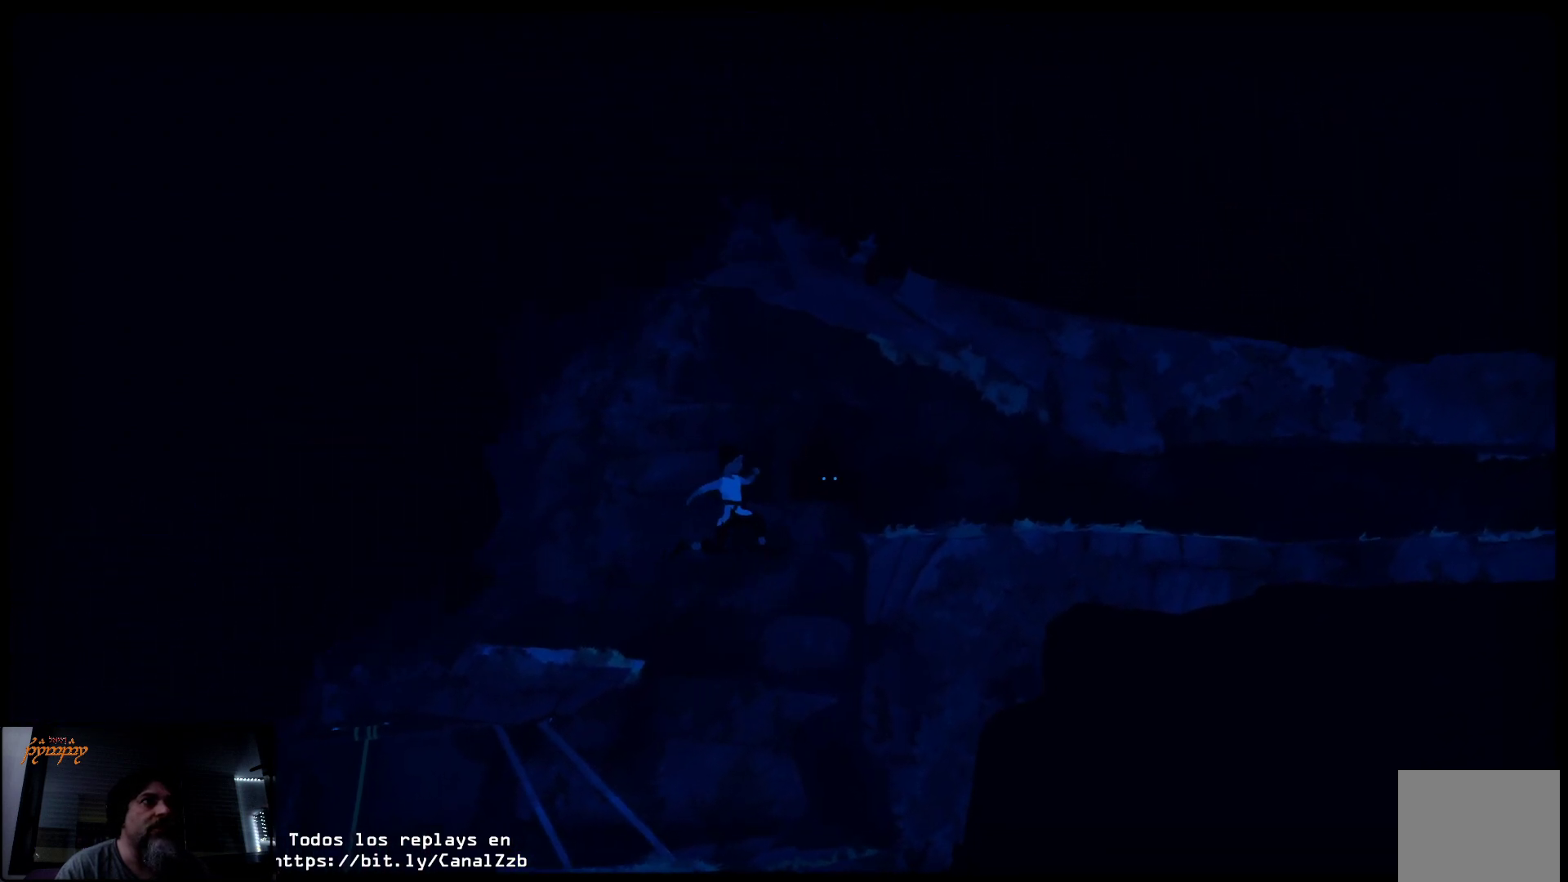
{"buttons": ["A"], "left_stick": "up-right", "right_stick": "center", "events": []}